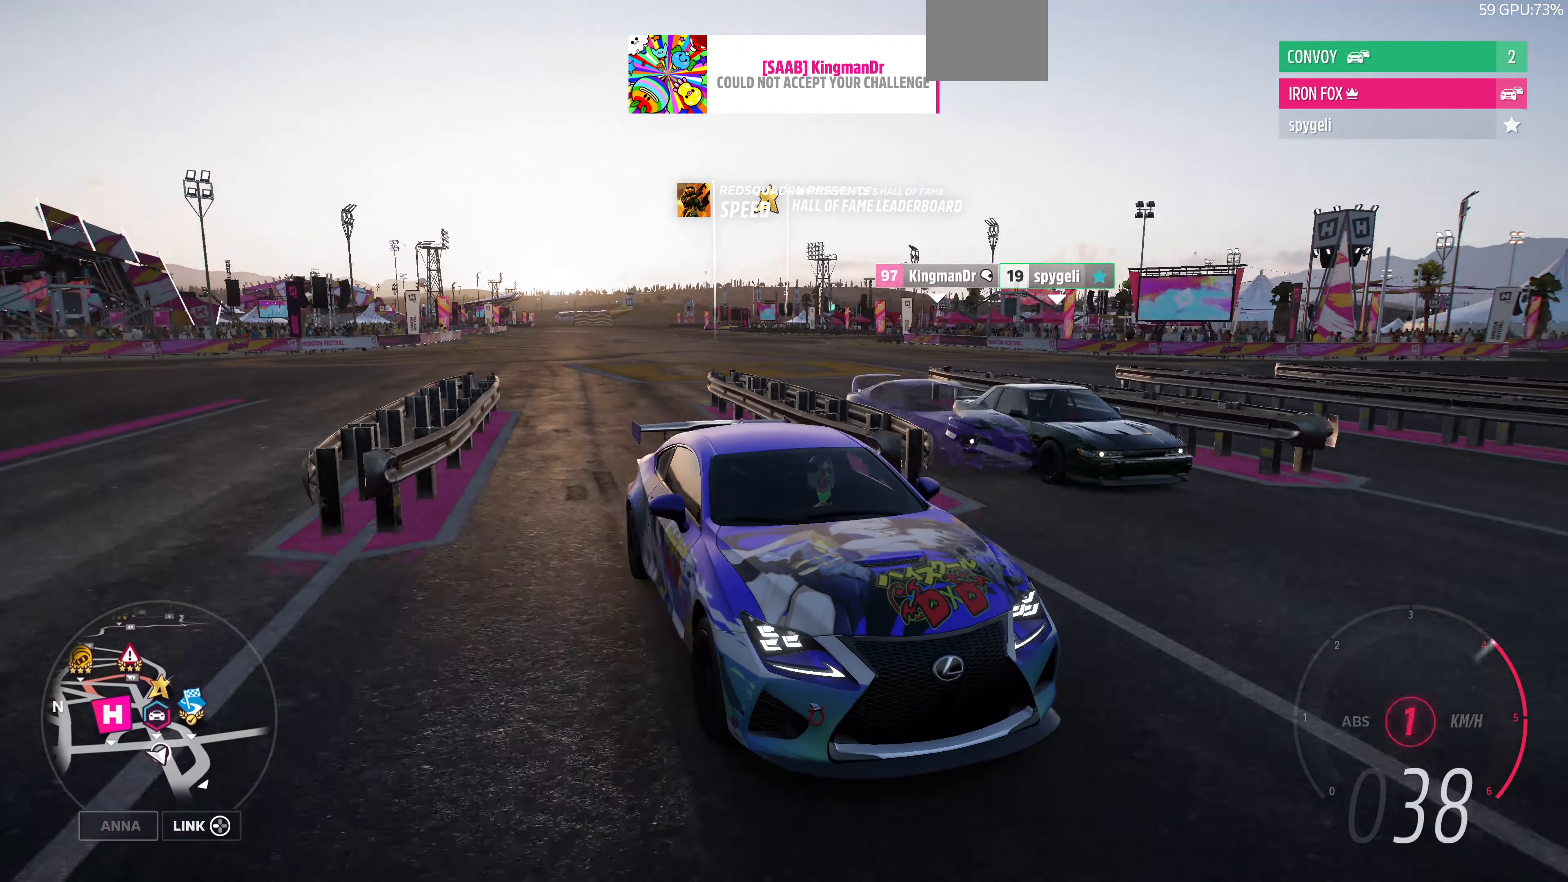
Gameplay with a controller (PlayStation layout); each line is a JSON object with the inputs held at the frame after it. "events" lists button and stick changes between this image and that frame as [ms after this image, input, new state], when the widget could be followed in between.
{"buttons": ["R2"], "left_stick": "center", "right_stick": "down-left", "events": []}
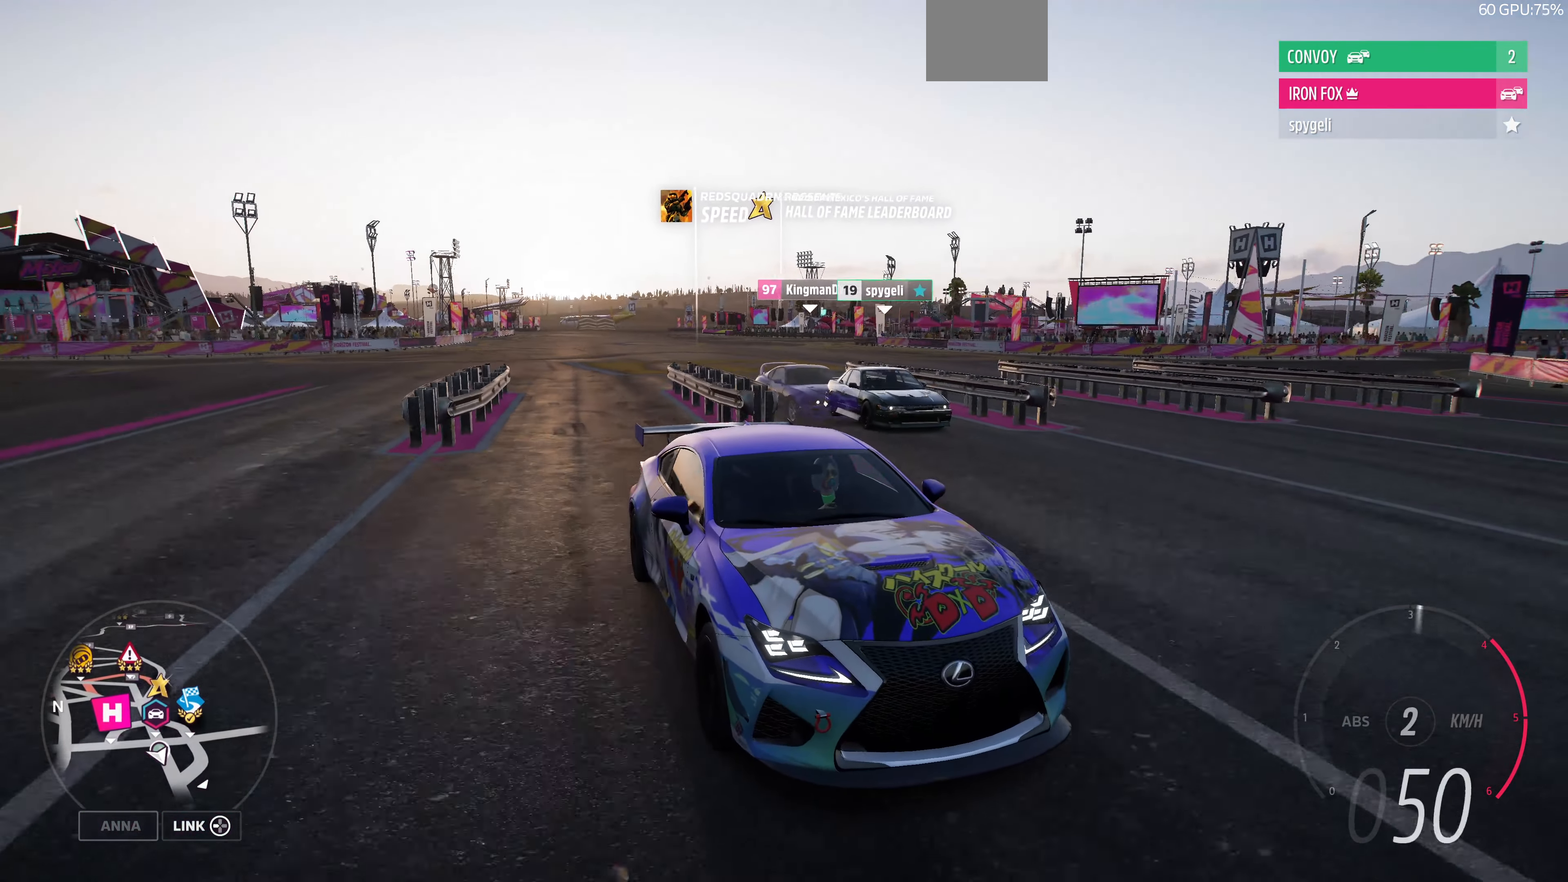
{"buttons": ["R2"], "left_stick": "center", "right_stick": "down-left", "events": []}
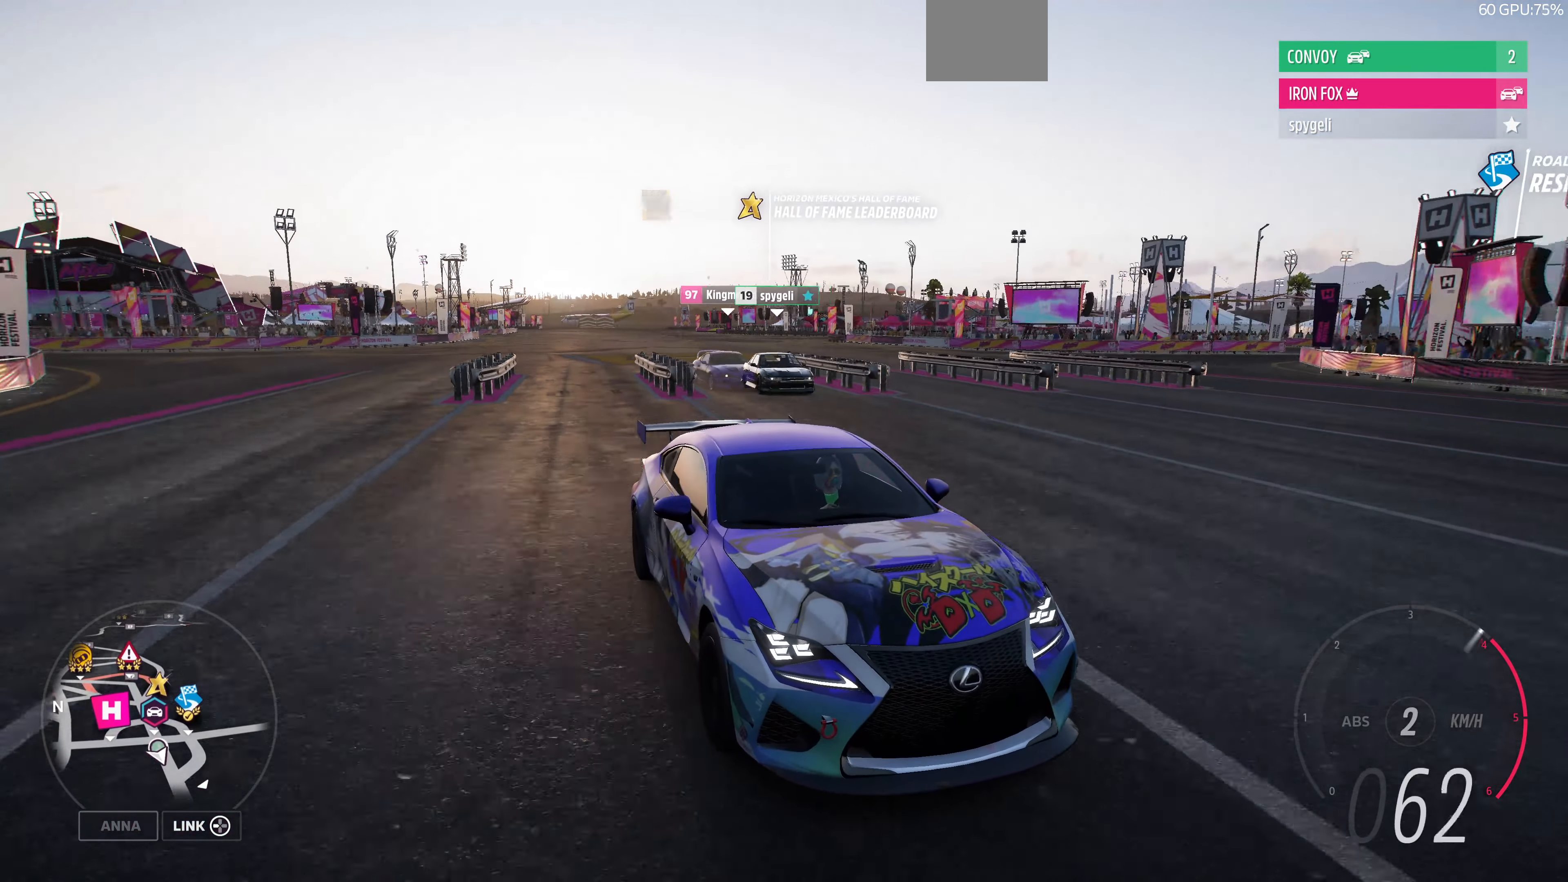
{"buttons": ["R2"], "left_stick": "center", "right_stick": "down-left", "events": []}
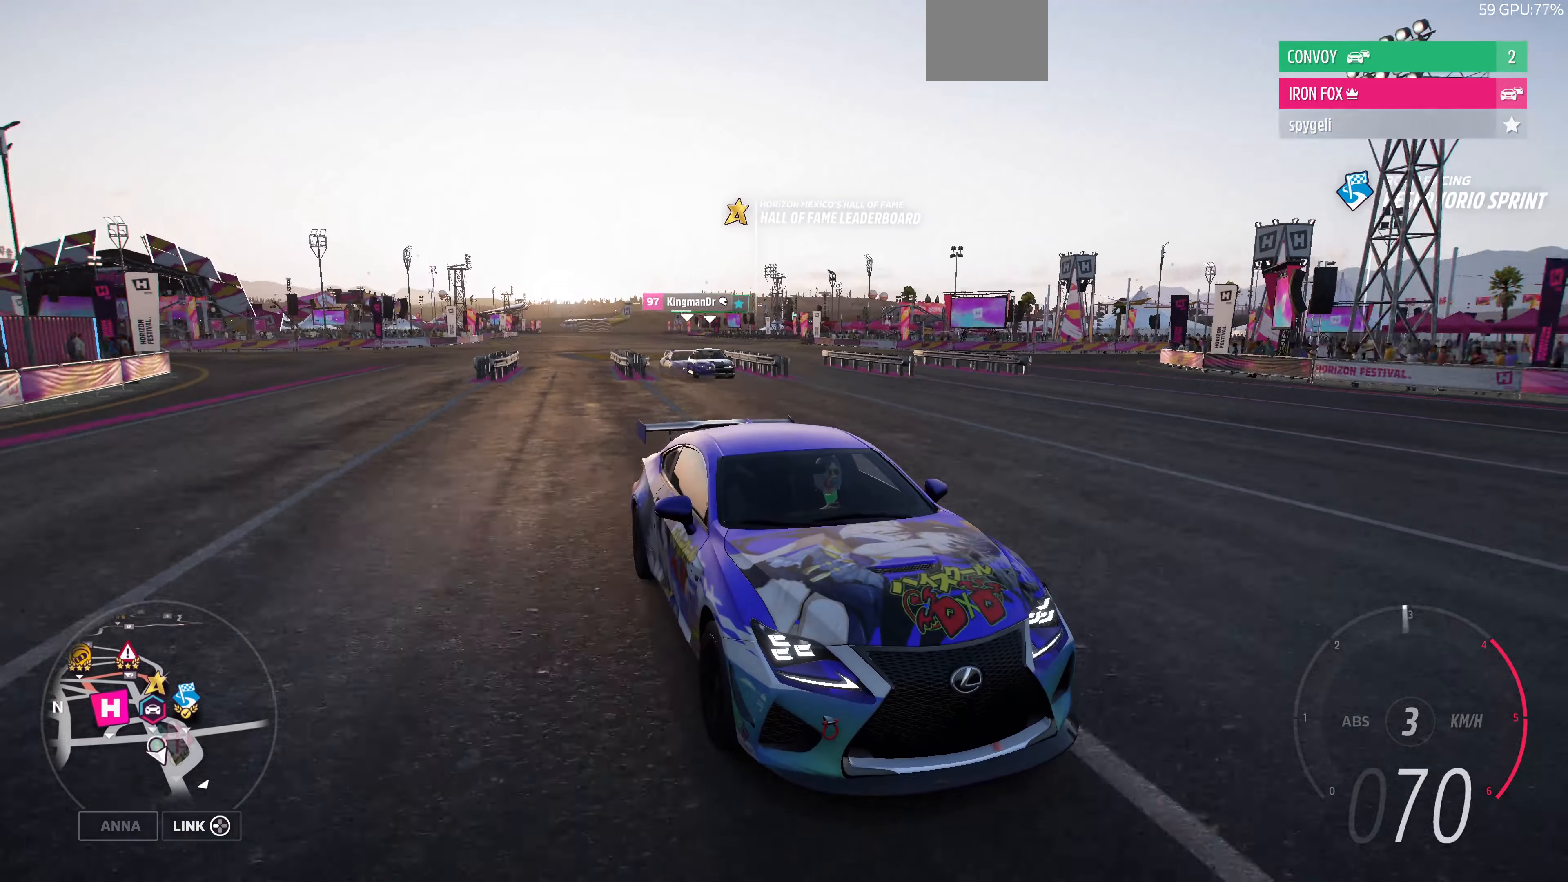
{"buttons": ["R2"], "left_stick": "center", "right_stick": "down-left", "events": []}
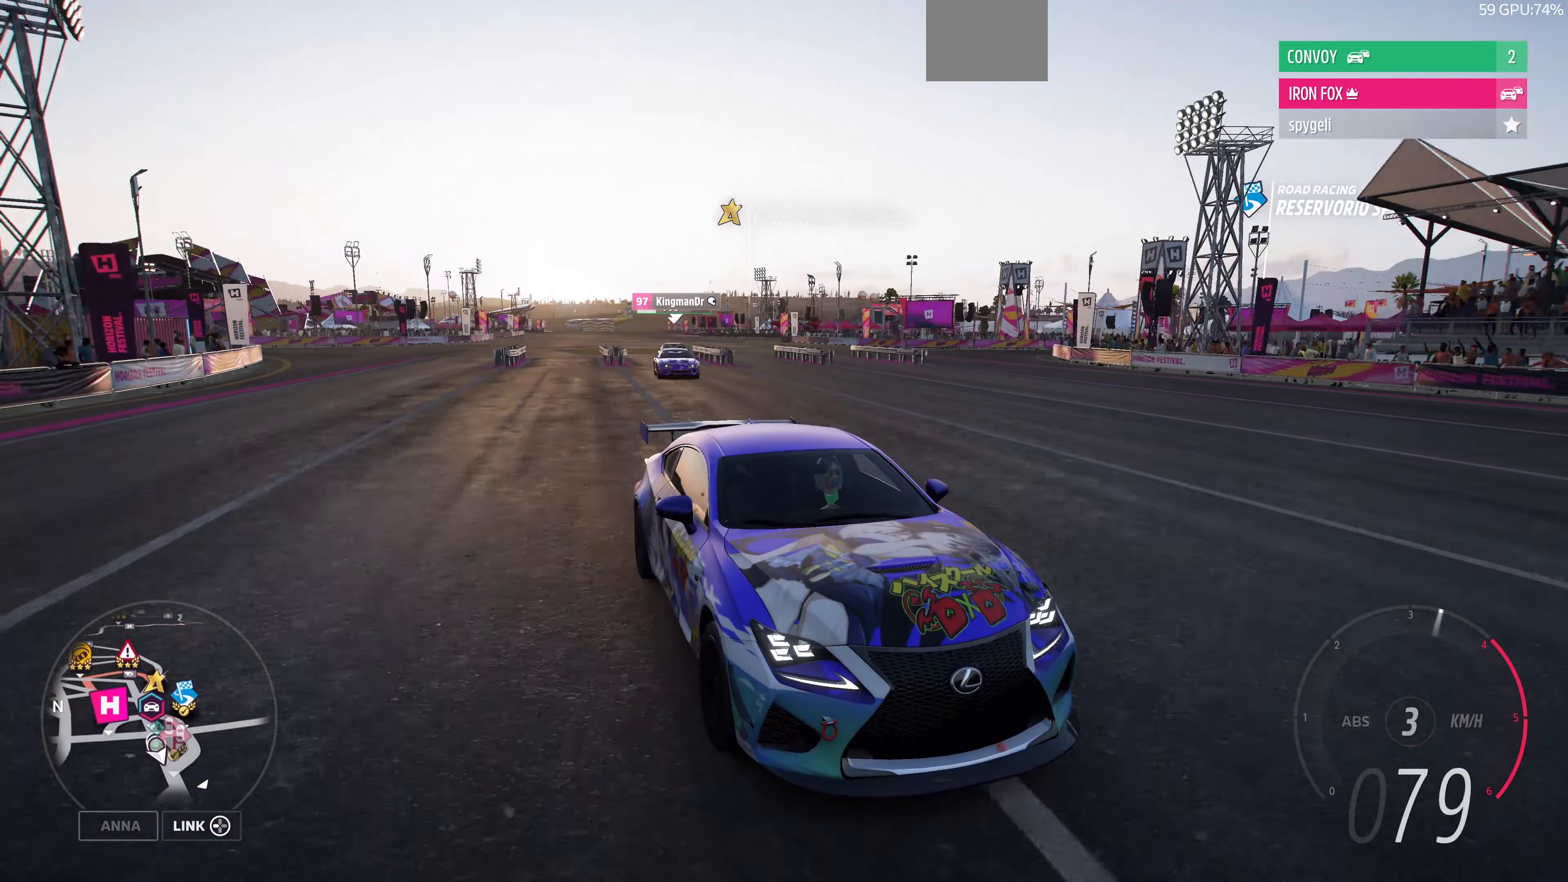
{"buttons": ["R2"], "left_stick": "center", "right_stick": "down", "events": [[266, "left_stick", "right"], [266, "right_stick", "down"], [333, "left_stick", "center"]]}
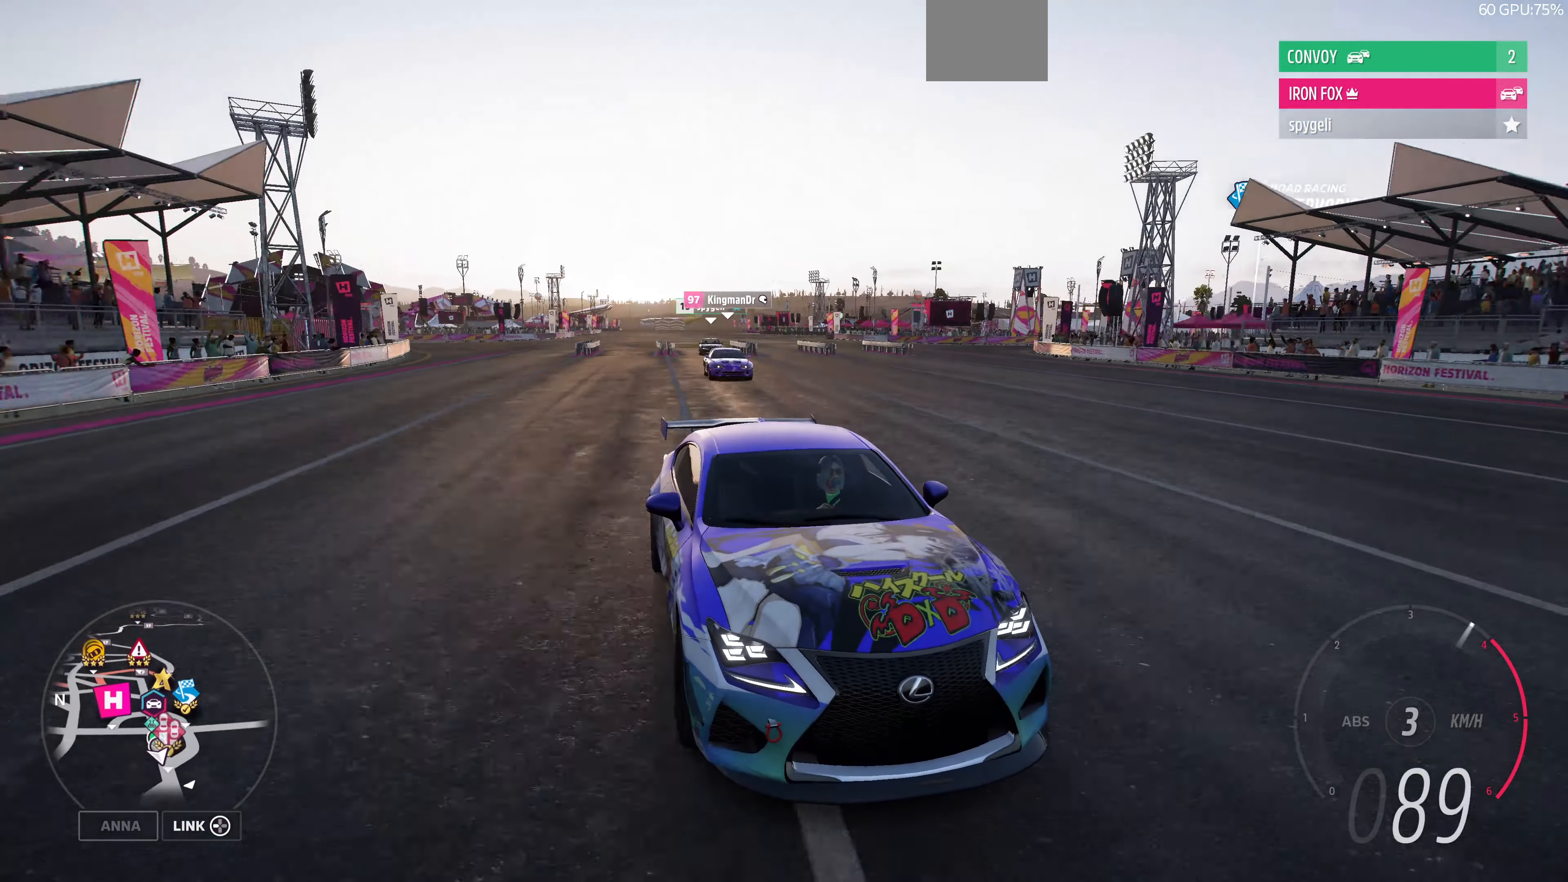
{"buttons": ["R2"], "left_stick": "right", "right_stick": "down", "events": [[433, "left_stick", "right"]]}
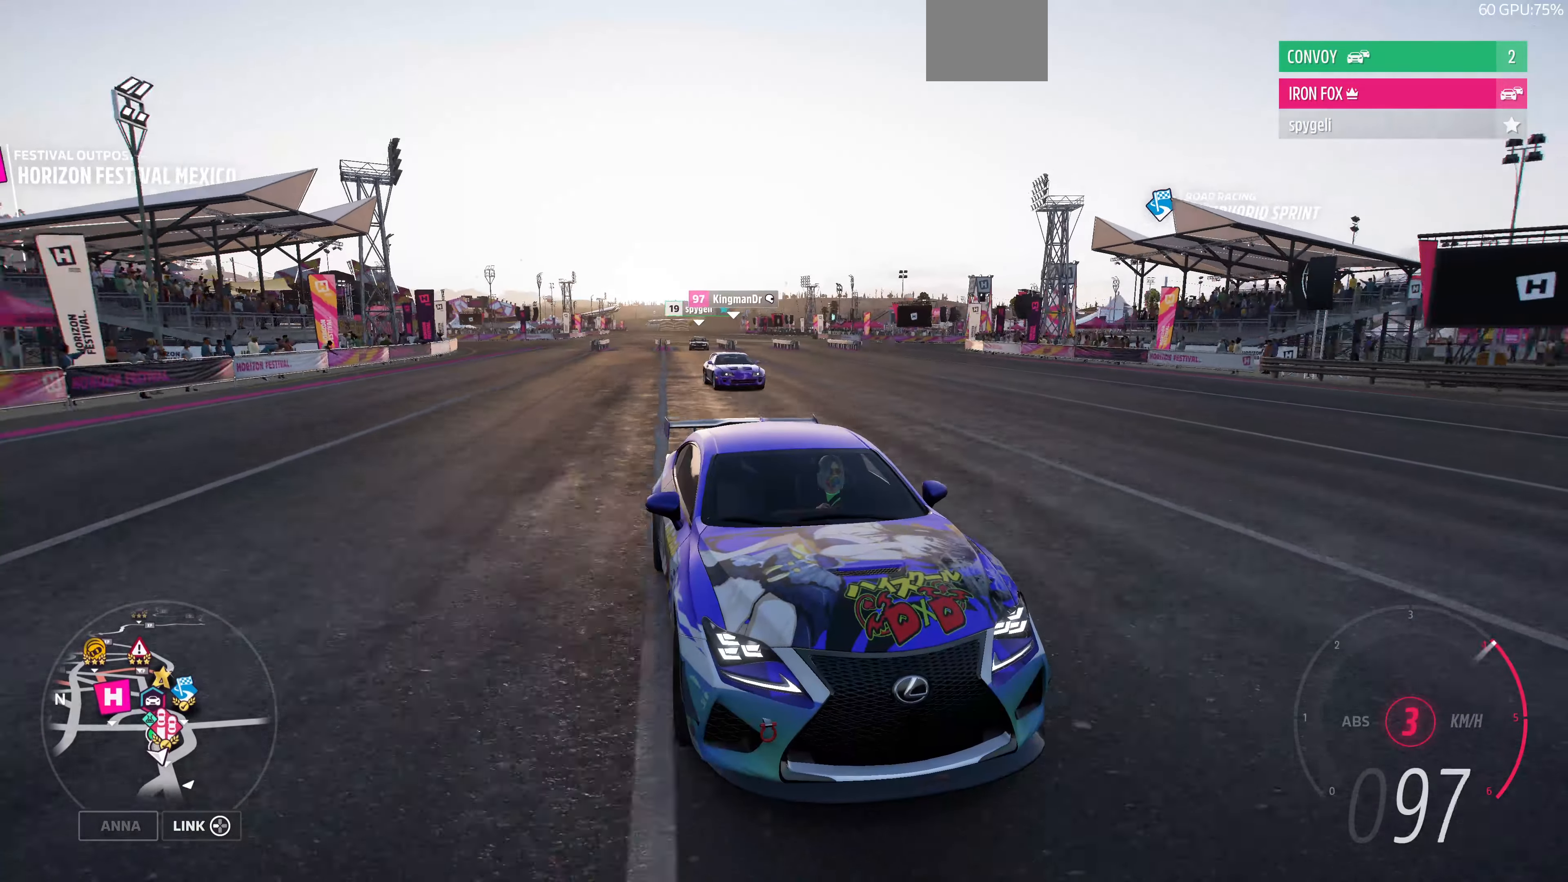
{"buttons": ["R2"], "left_stick": "left", "right_stick": "down", "events": [[66, "left_stick", "center"], [400, "left_stick", "left"]]}
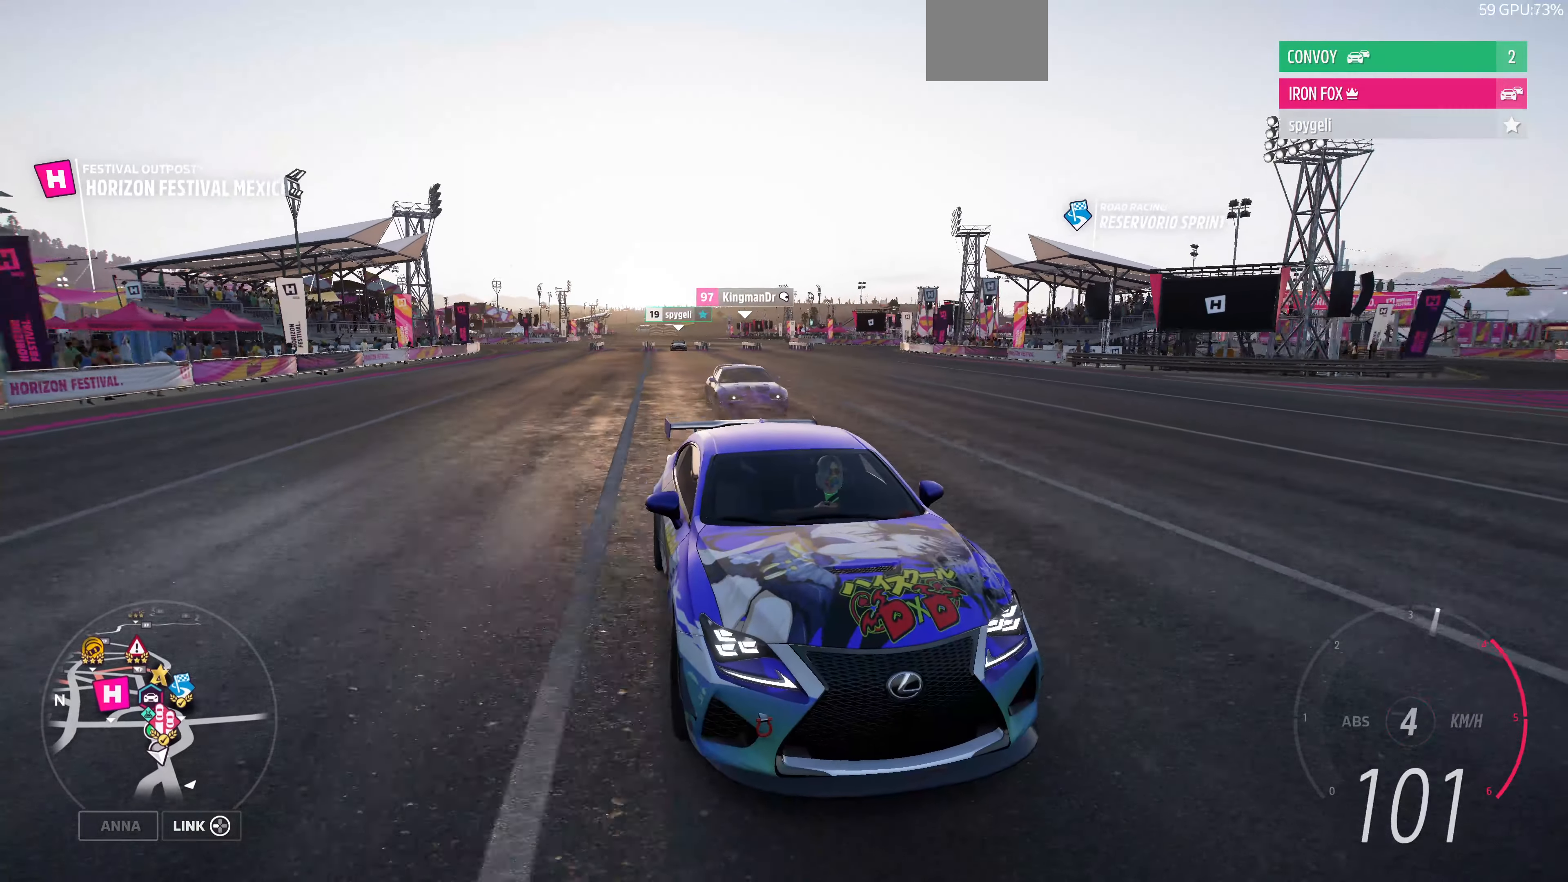
{"buttons": ["R2"], "left_stick": "right", "right_stick": "down", "events": [[133, "left_stick", "center"], [300, "left_stick", "right"]]}
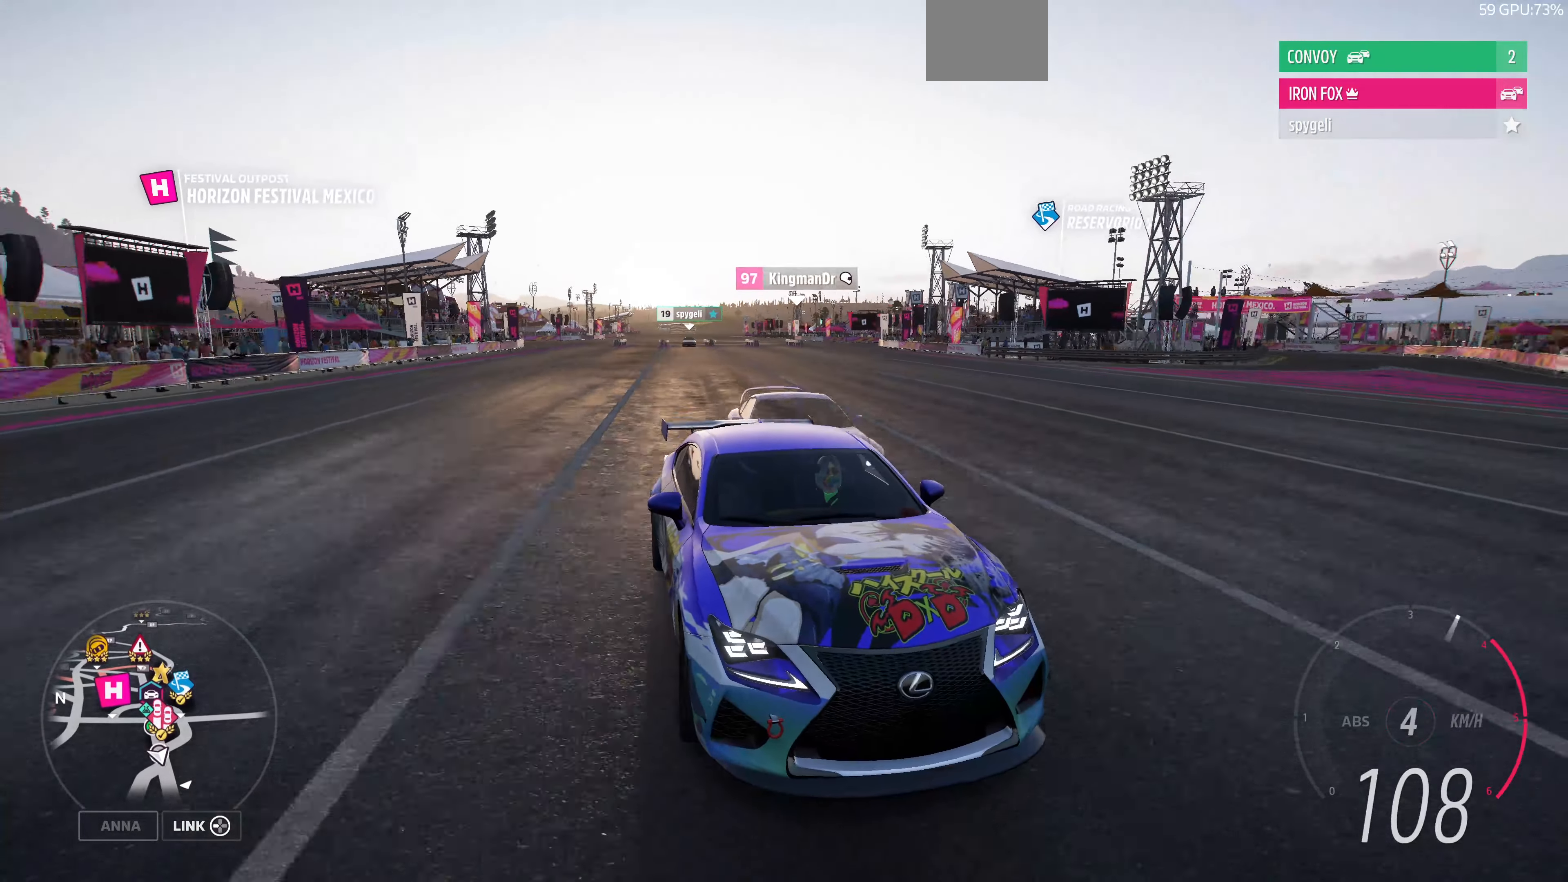
{"buttons": ["R2"], "left_stick": "center", "right_stick": "down", "events": [[33, "left_stick", "center"]]}
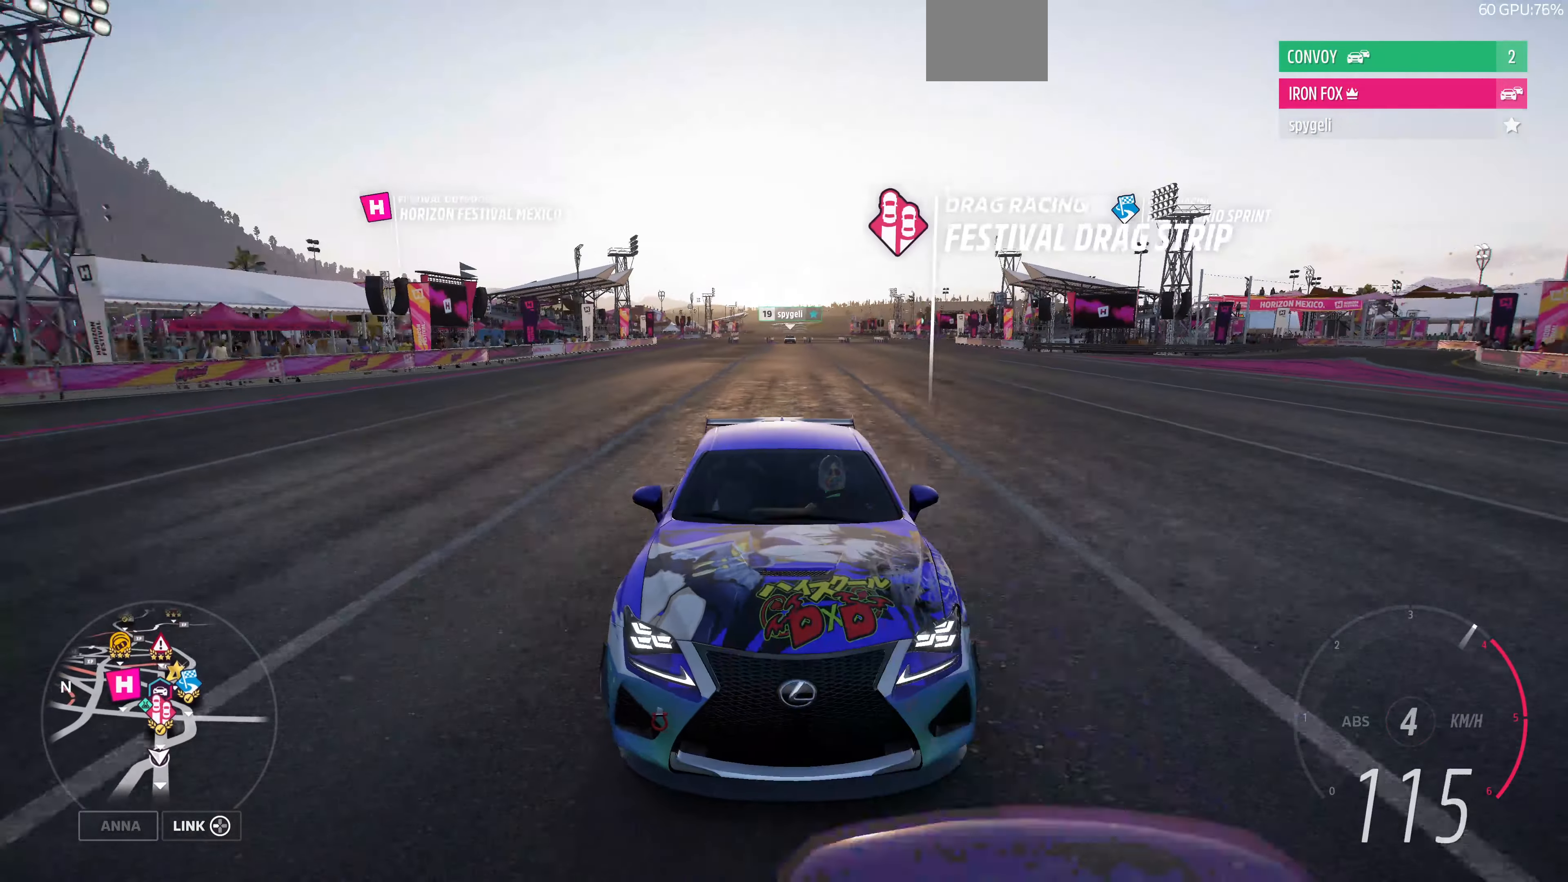
{"buttons": [], "left_stick": "center", "right_stick": "center", "events": [[133, "R2", "up"], [300, "right_stick", "center"], [366, "R2", "down"], [466, "R2", "up"]]}
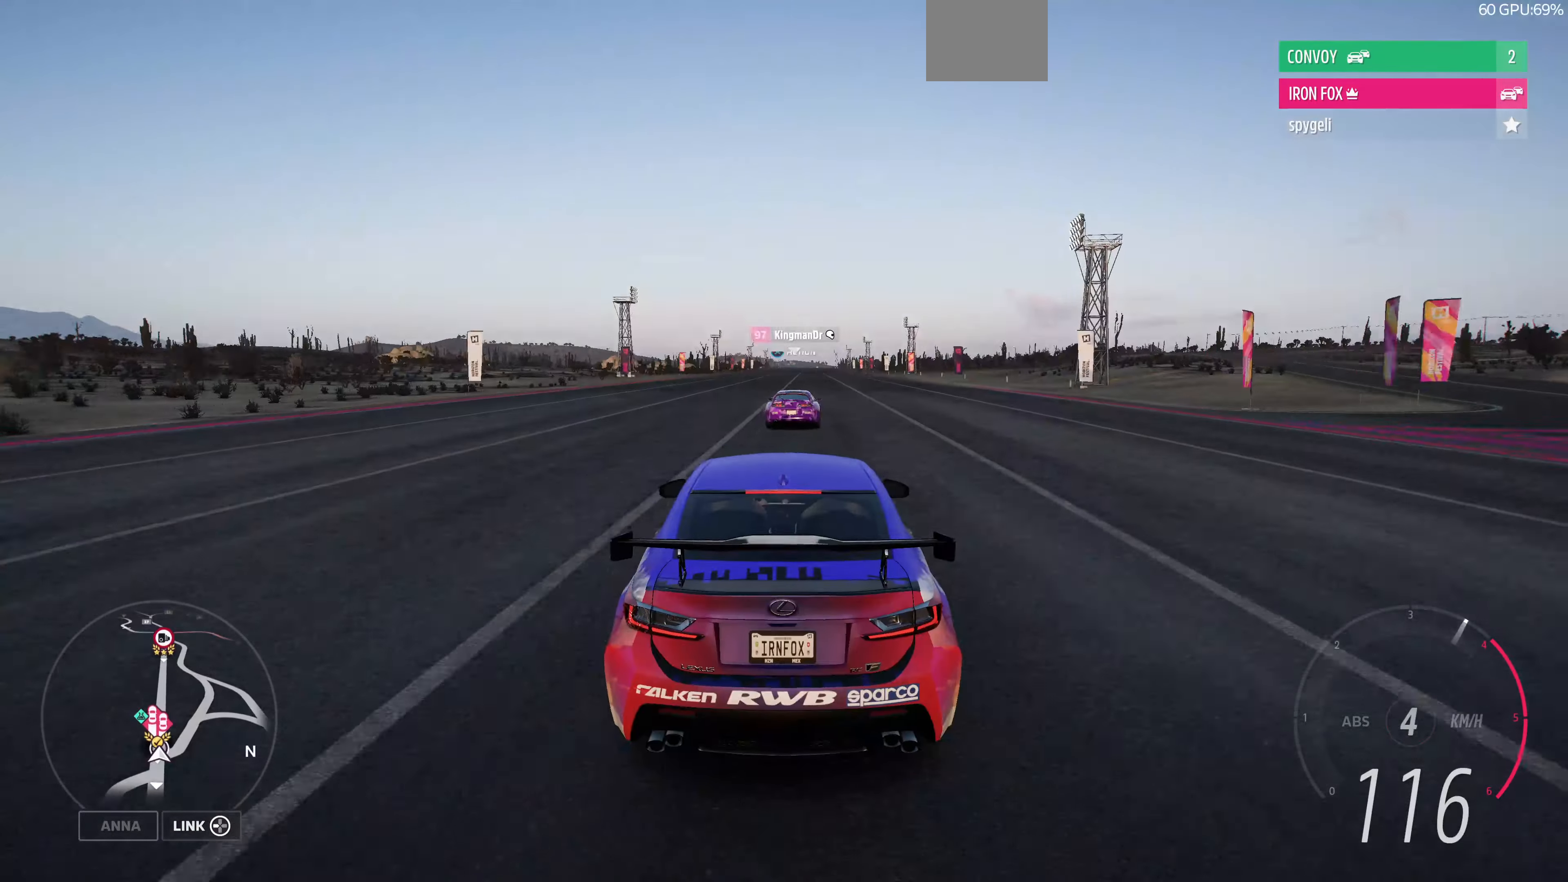
{"buttons": ["L2"], "left_stick": "left", "right_stick": "center", "events": [[66, "L2", "down"], [66, "left_stick", "up-right"], [133, "left_stick", "center"], [233, "left_stick", "up-left"], [366, "left_stick", "left"]]}
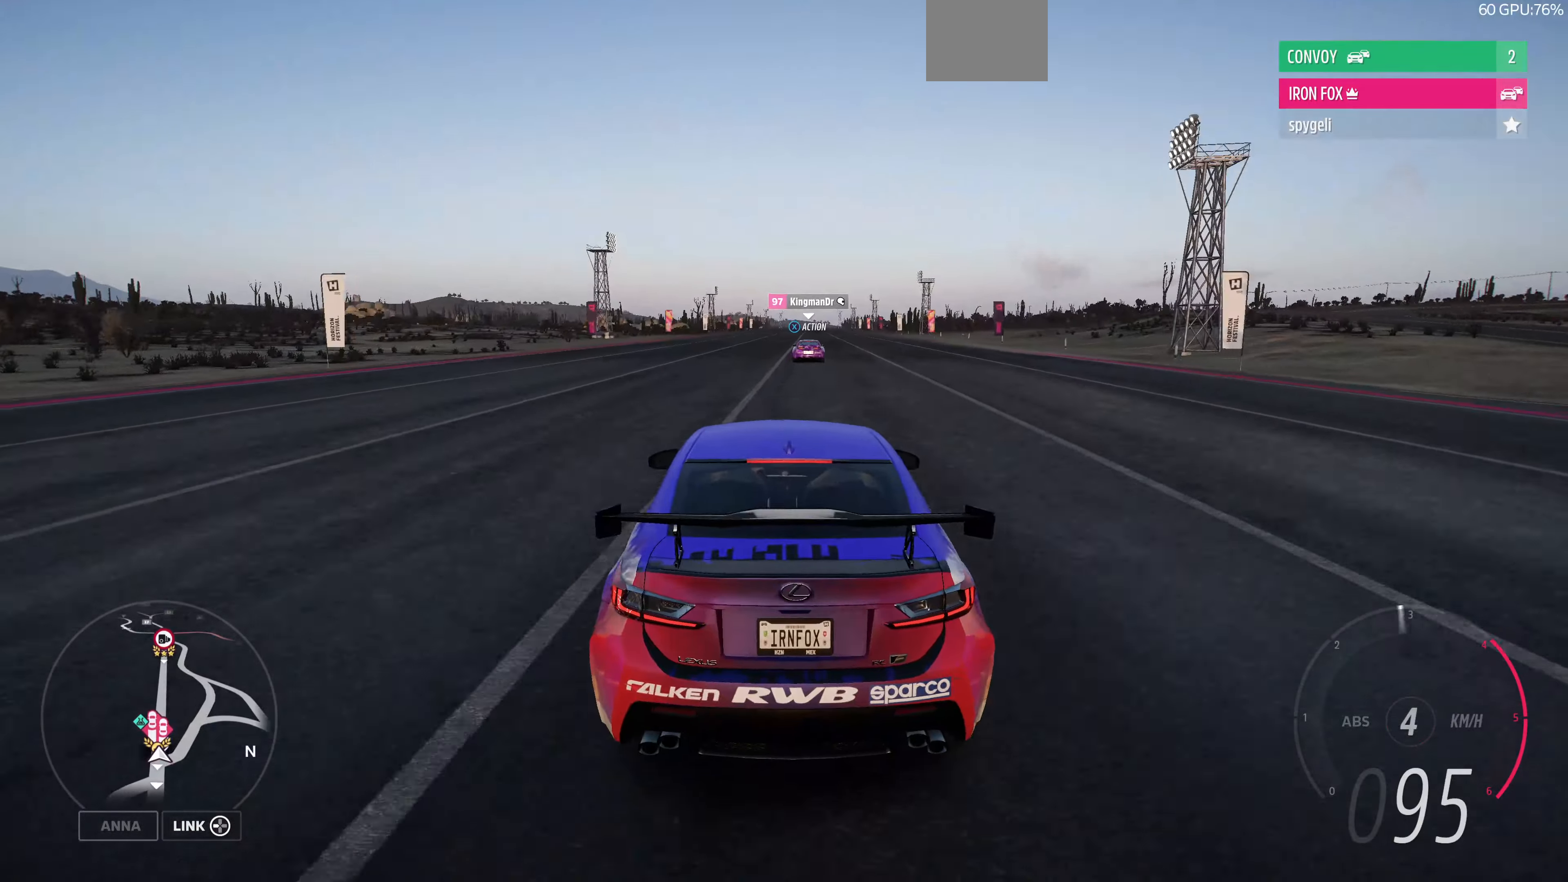
{"buttons": ["L2"], "left_stick": "left", "right_stick": "up", "events": [[100, "right_stick", "up-left"], [266, "right_stick", "up"]]}
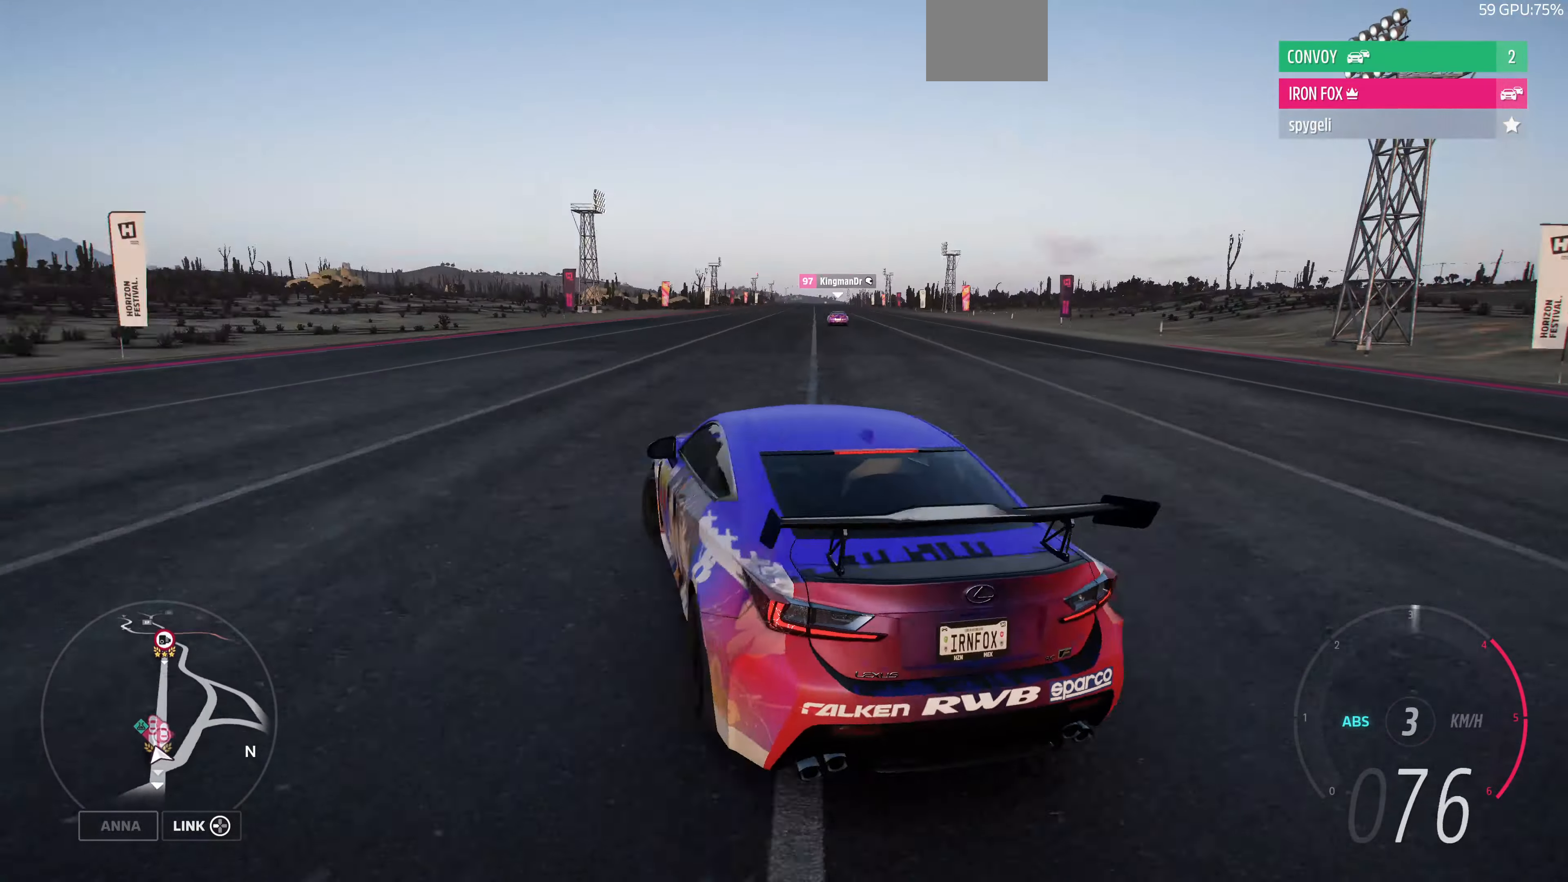
{"buttons": ["L2"], "left_stick": "left", "right_stick": "up", "events": []}
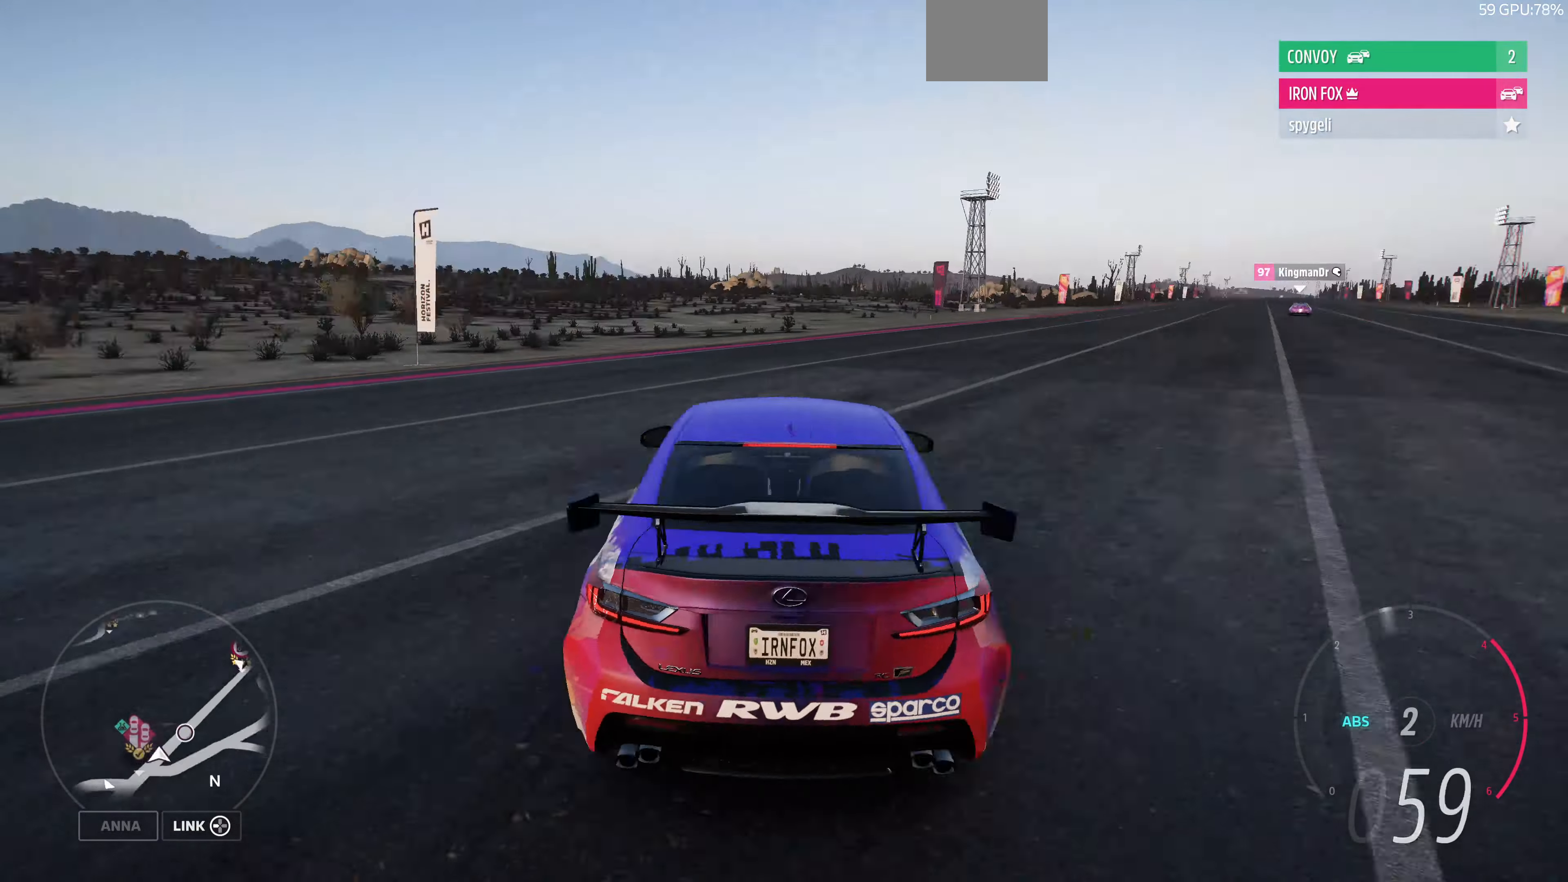
{"buttons": [], "left_stick": "left", "right_stick": "up-left", "events": [[33, "right_stick", "up-left"], [400, "L2", "up"]]}
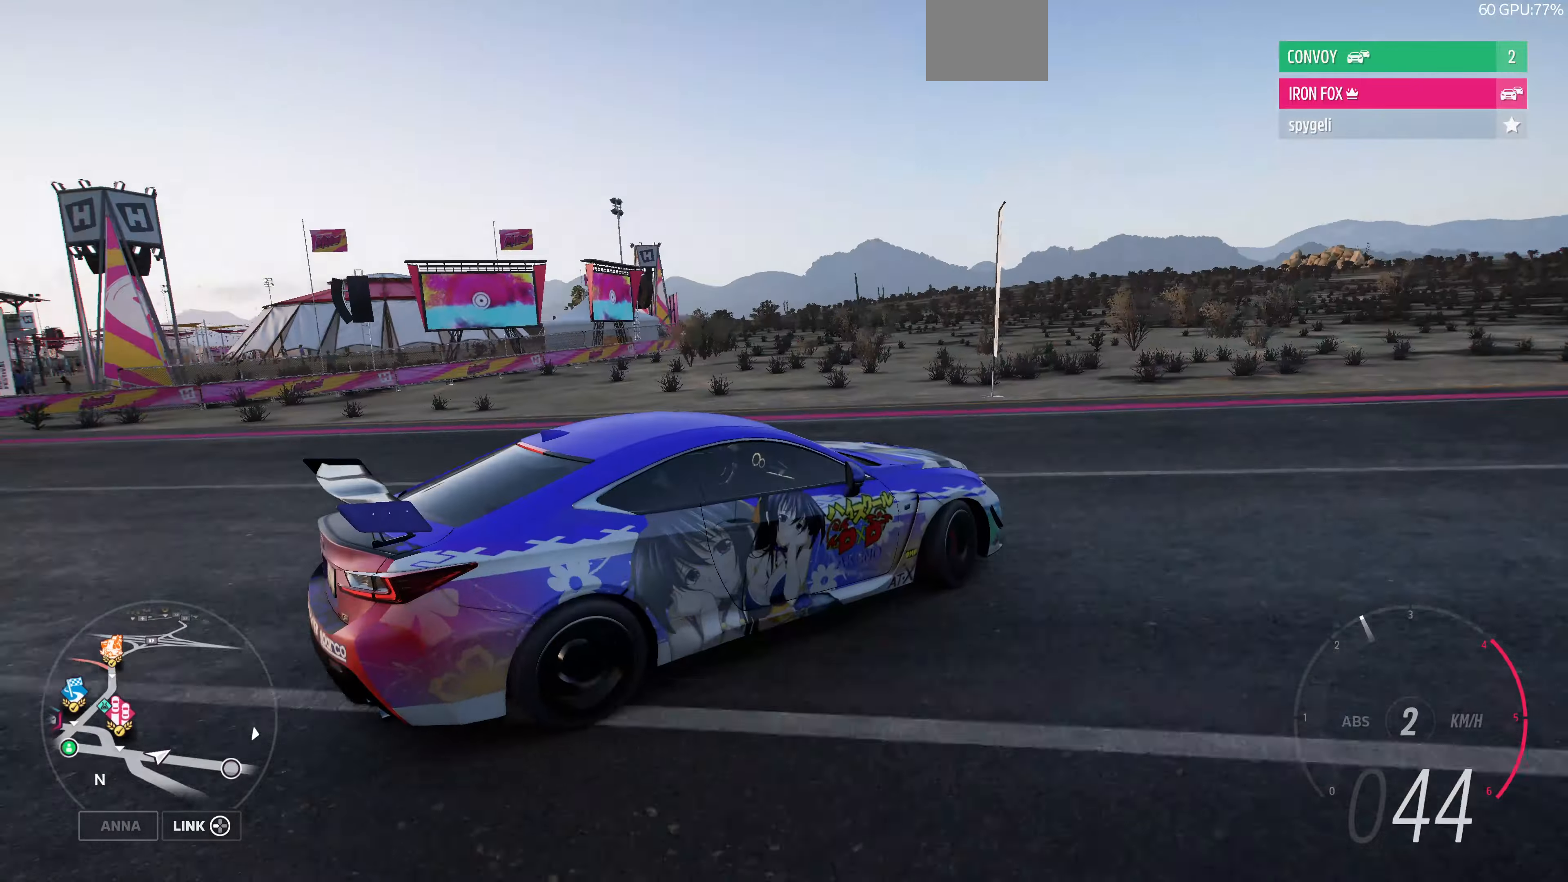
{"buttons": ["L2"], "left_stick": "left", "right_stick": "up-left", "events": [[300, "L2", "down"]]}
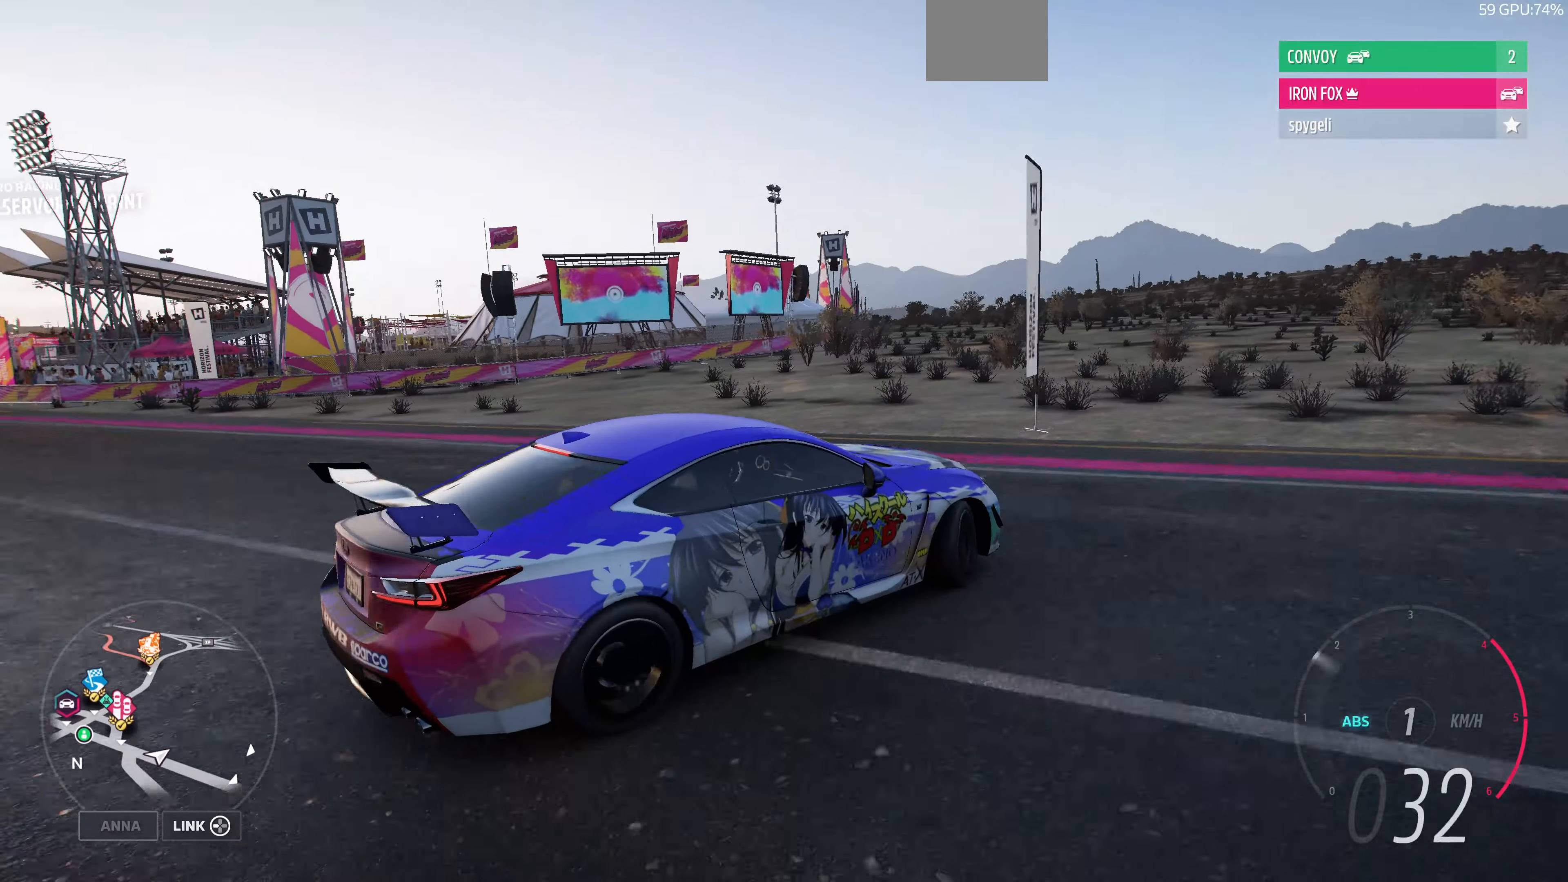
{"buttons": [], "left_stick": "down-left", "right_stick": "up-left", "events": [[134, "L2", "up"], [500, "left_stick", "down-left"]]}
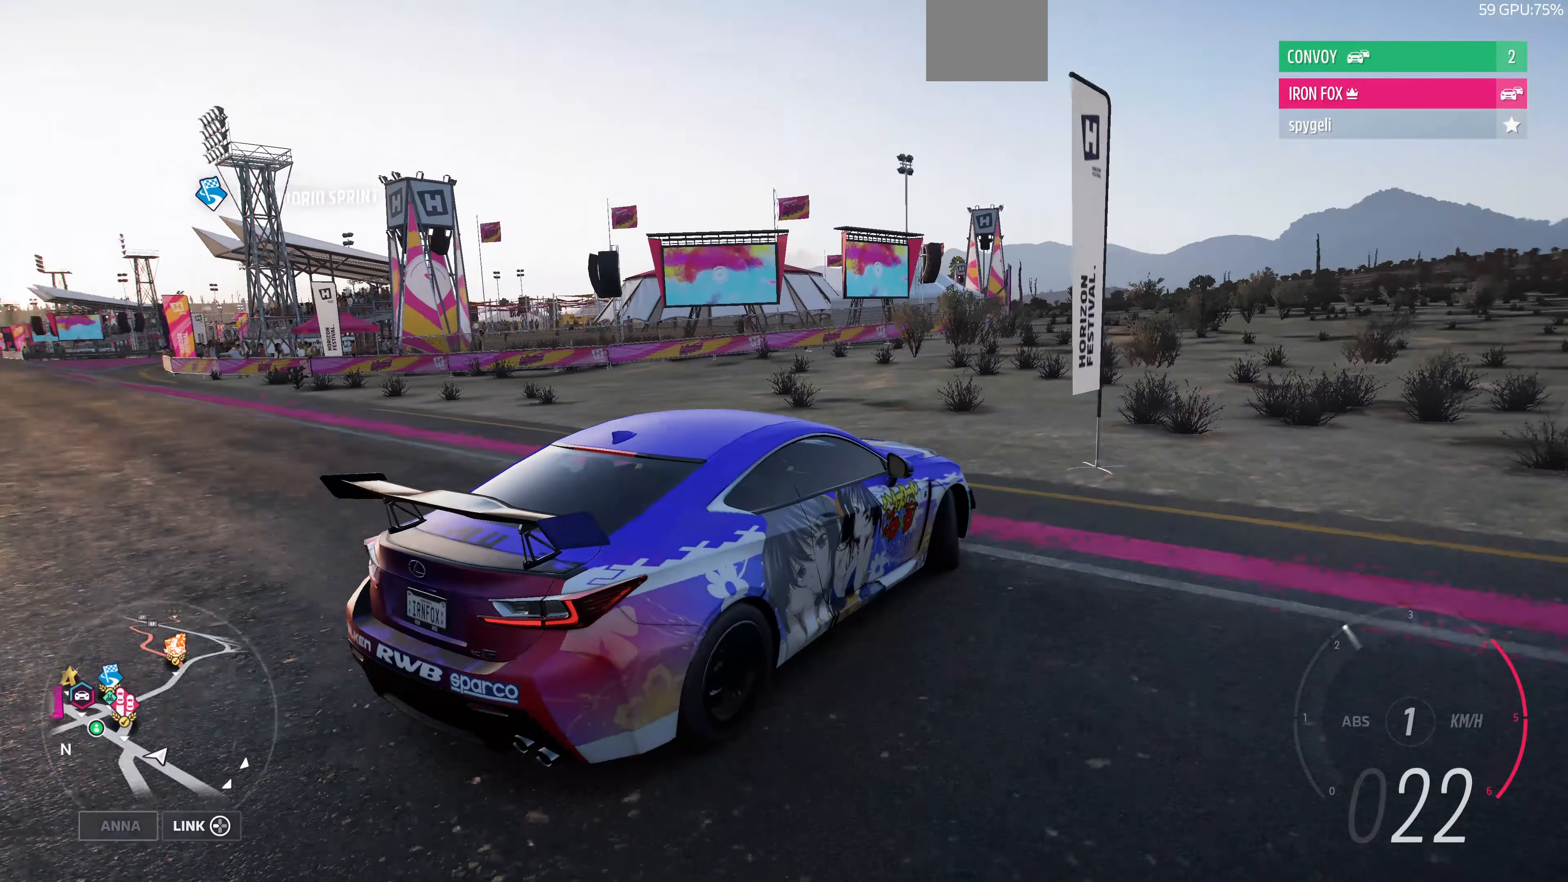
{"buttons": [], "left_stick": "down-left", "right_stick": "up-left", "events": [[67, "R2", "down"], [300, "R2", "up"]]}
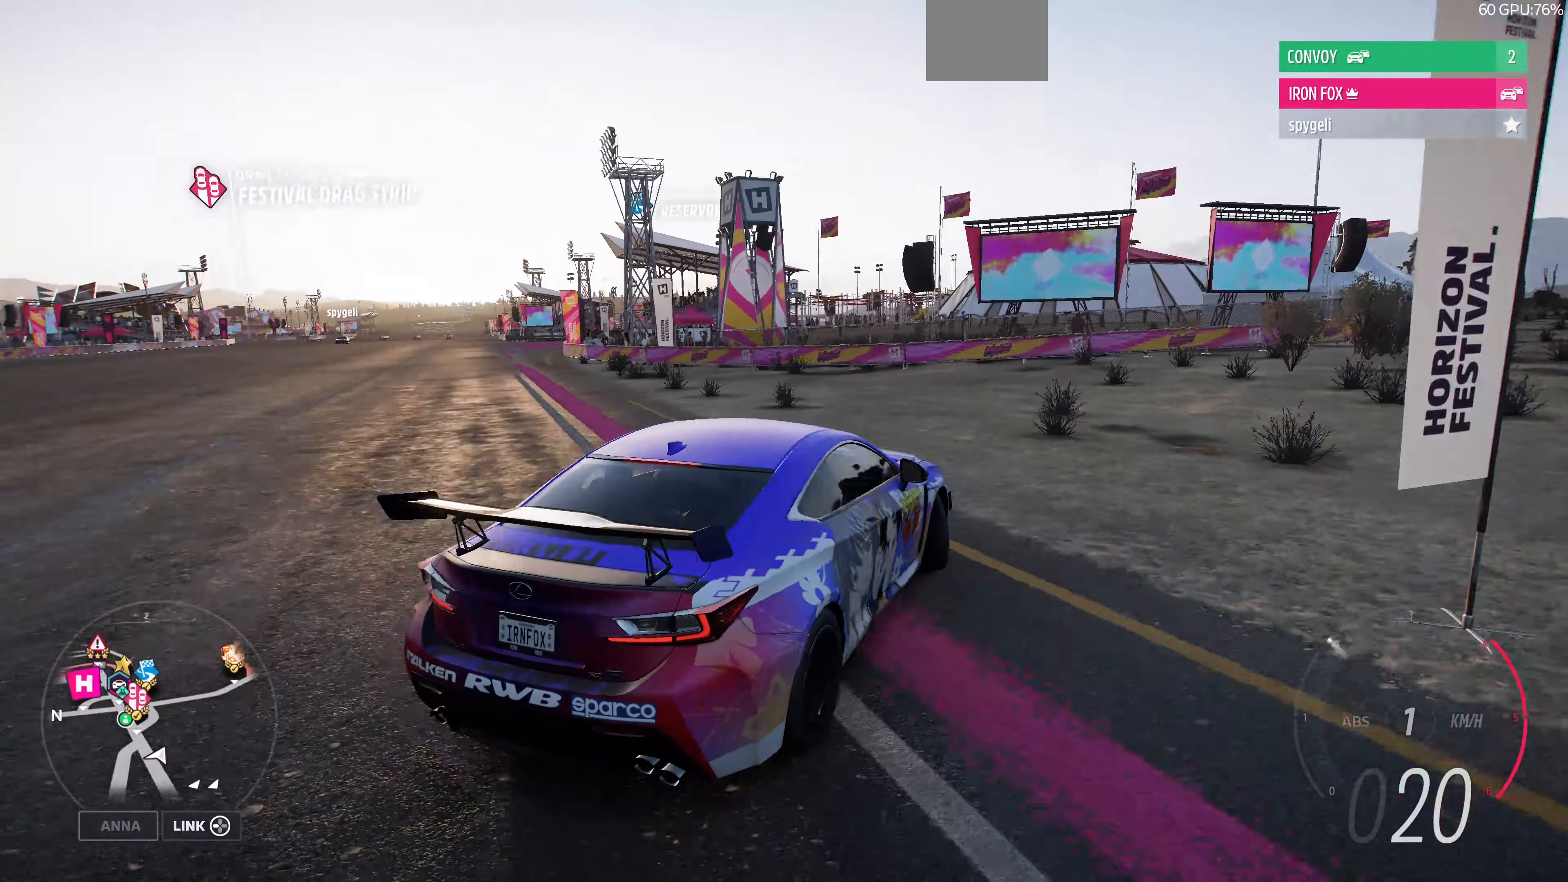
{"buttons": ["R2"], "left_stick": "left", "right_stick": "up", "events": [[67, "R2", "down"], [267, "left_stick", "center"], [300, "right_stick", "up"], [500, "left_stick", "left"]]}
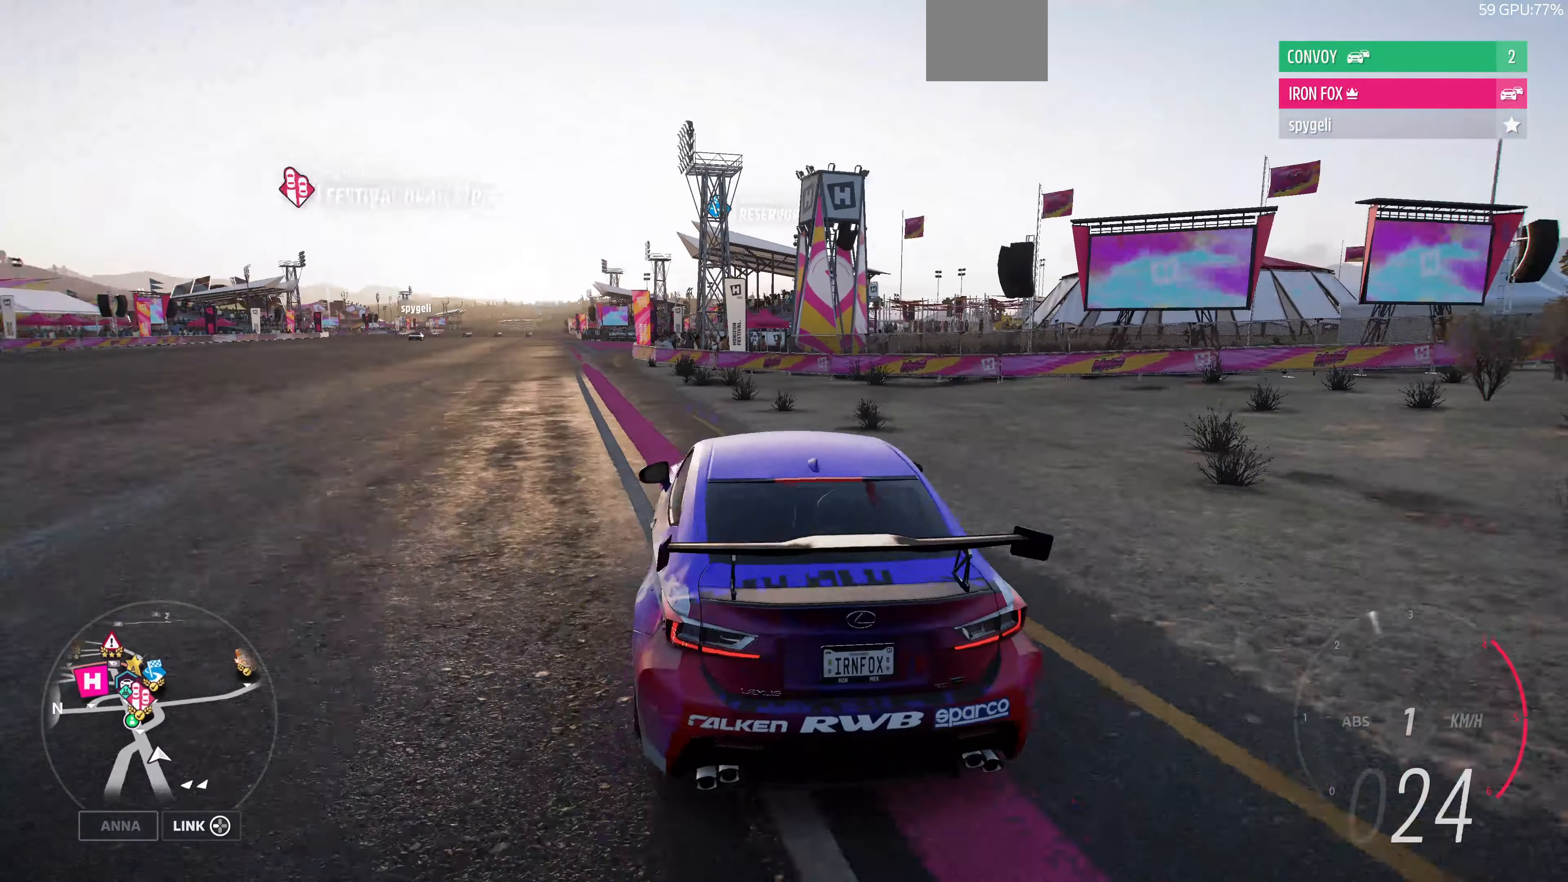
{"buttons": ["R2"], "left_stick": "center", "right_stick": "up", "events": [[234, "left_stick", "center"]]}
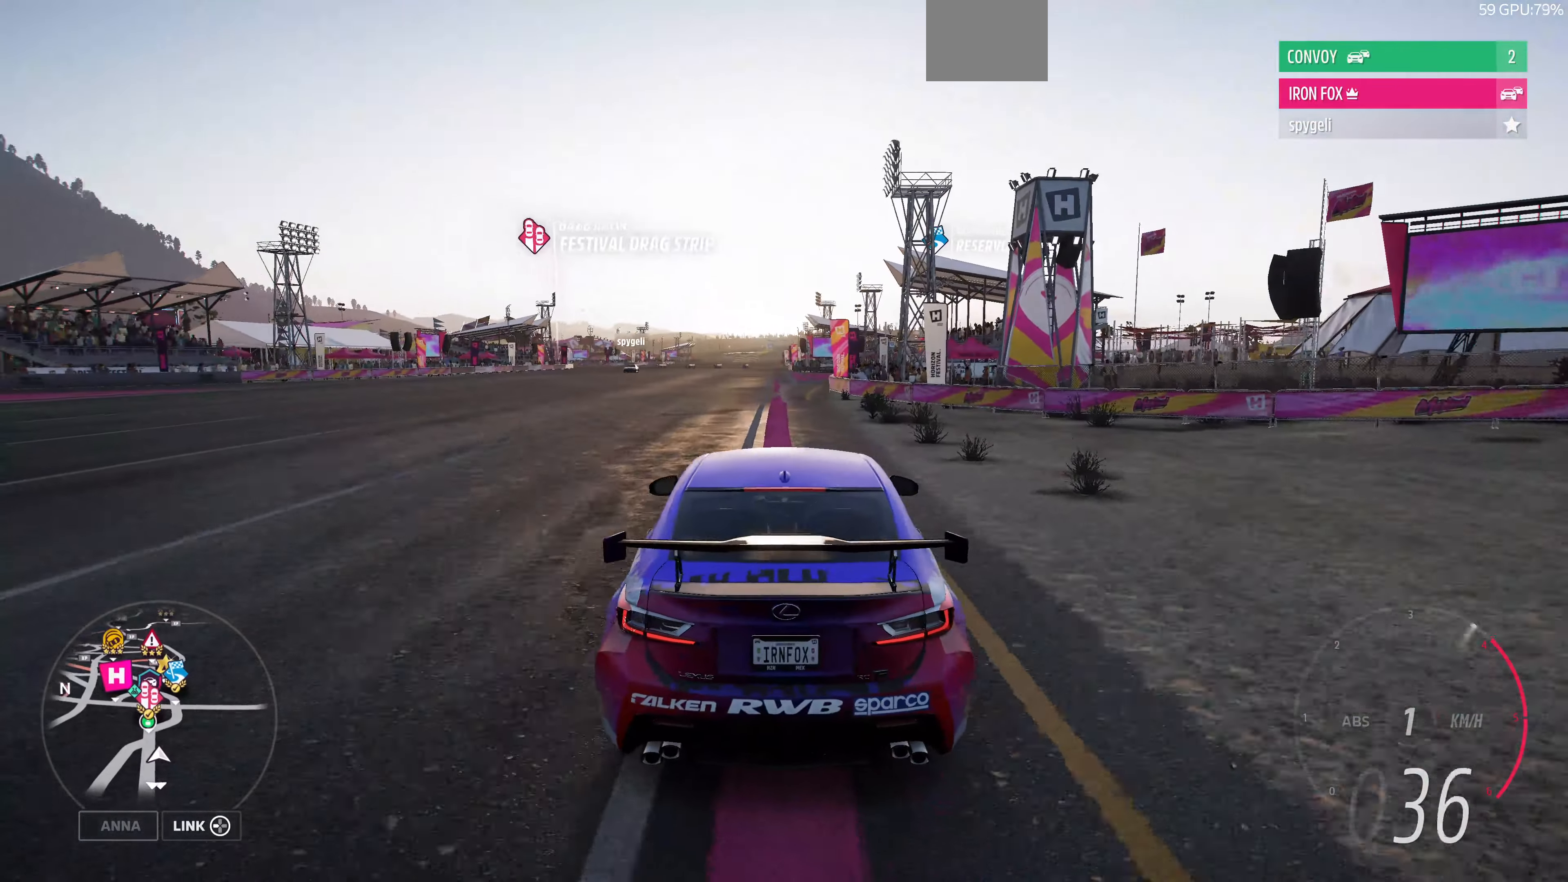
{"buttons": [], "left_stick": "up-left", "right_stick": "center", "events": [[234, "right_stick", "center"], [334, "left_stick", "up-left"], [434, "R2", "up"]]}
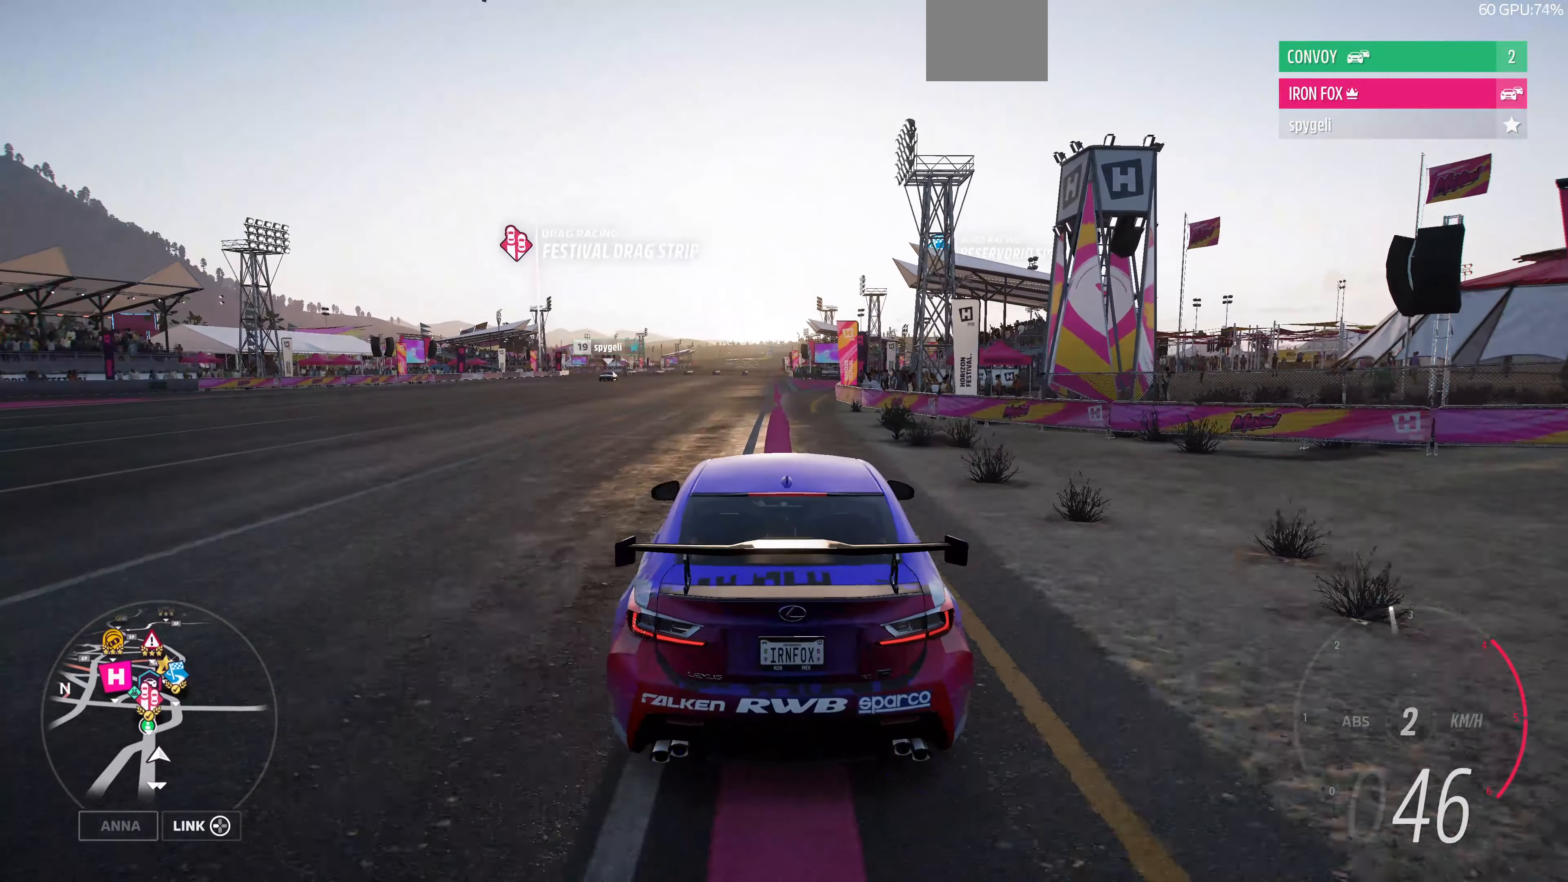
{"buttons": [], "left_stick": "up-left", "right_stick": "center", "events": []}
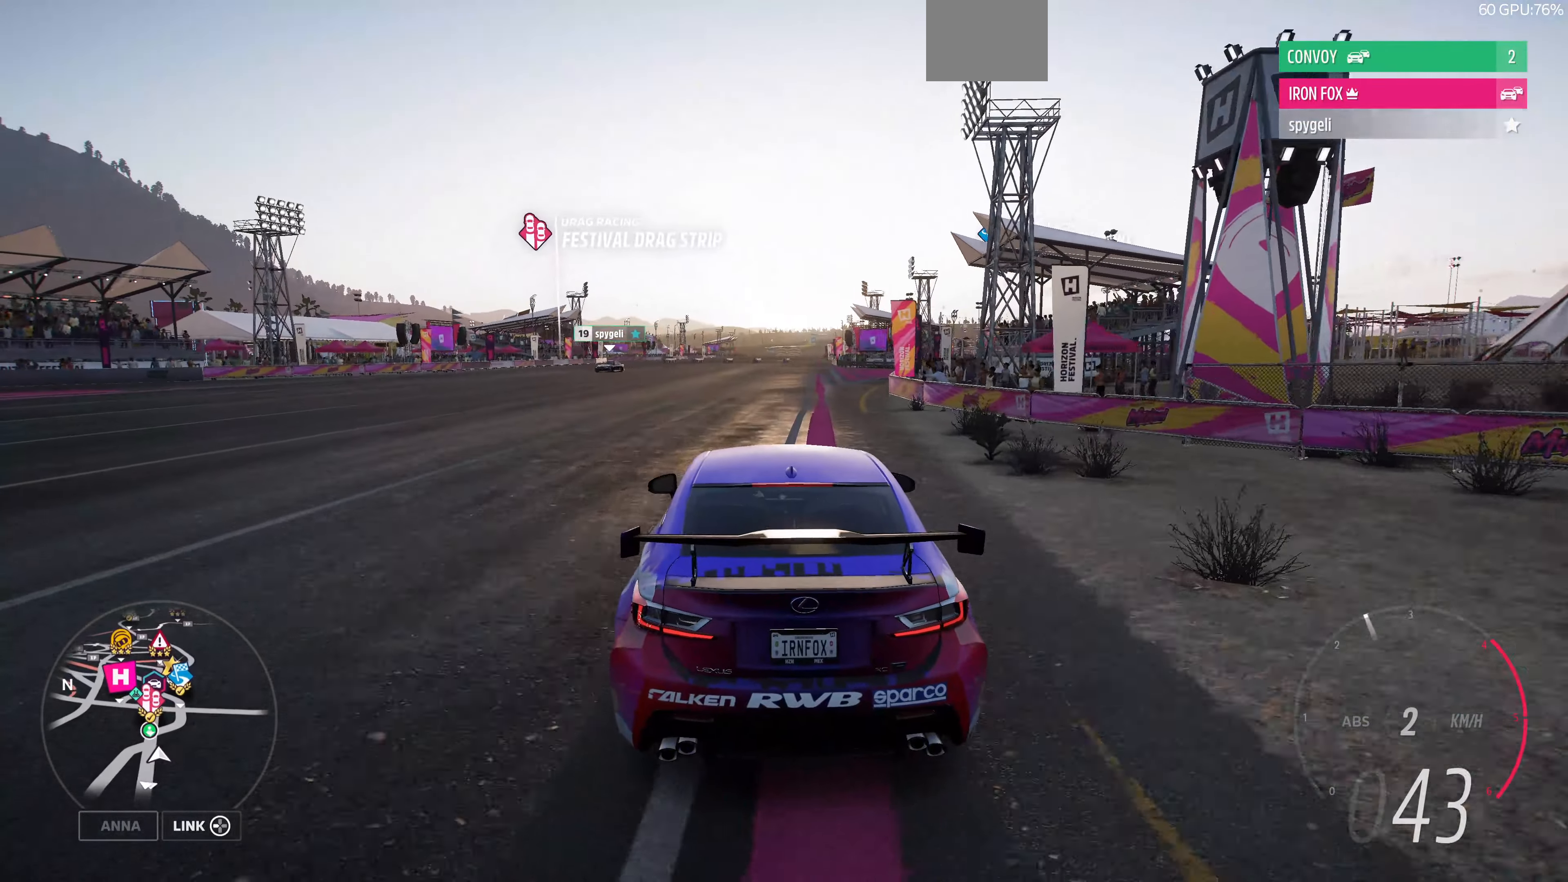
{"buttons": ["R2"], "left_stick": "up-left", "right_stick": "center", "events": [[100, "R2", "down"], [234, "R2", "up"], [500, "R2", "down"]]}
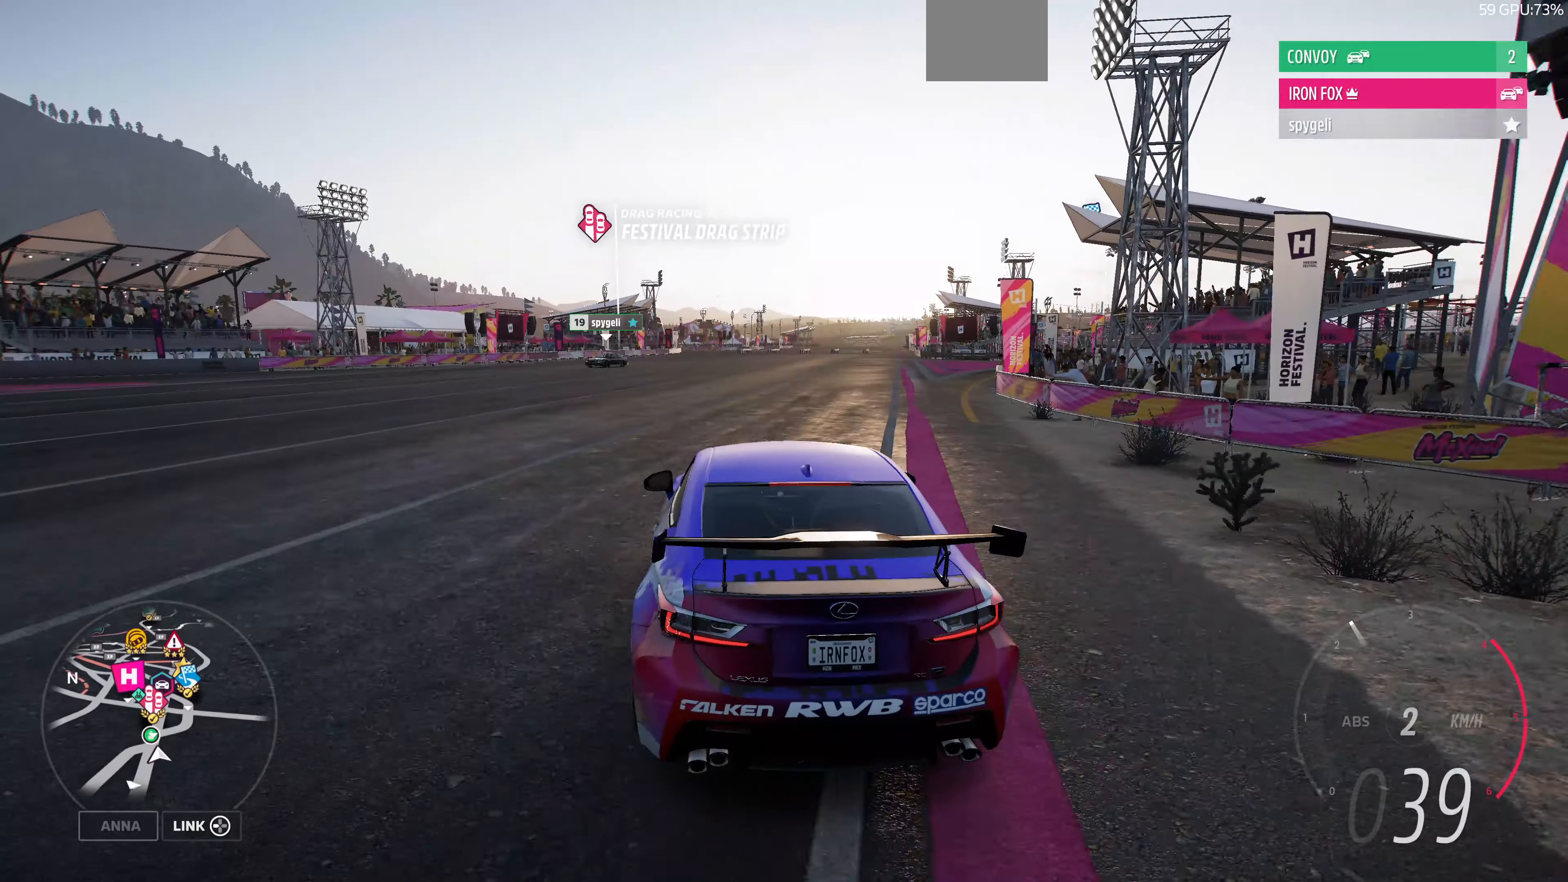
{"buttons": [], "left_stick": "up", "right_stick": "center", "events": [[134, "R2", "up"], [200, "left_stick", "up"]]}
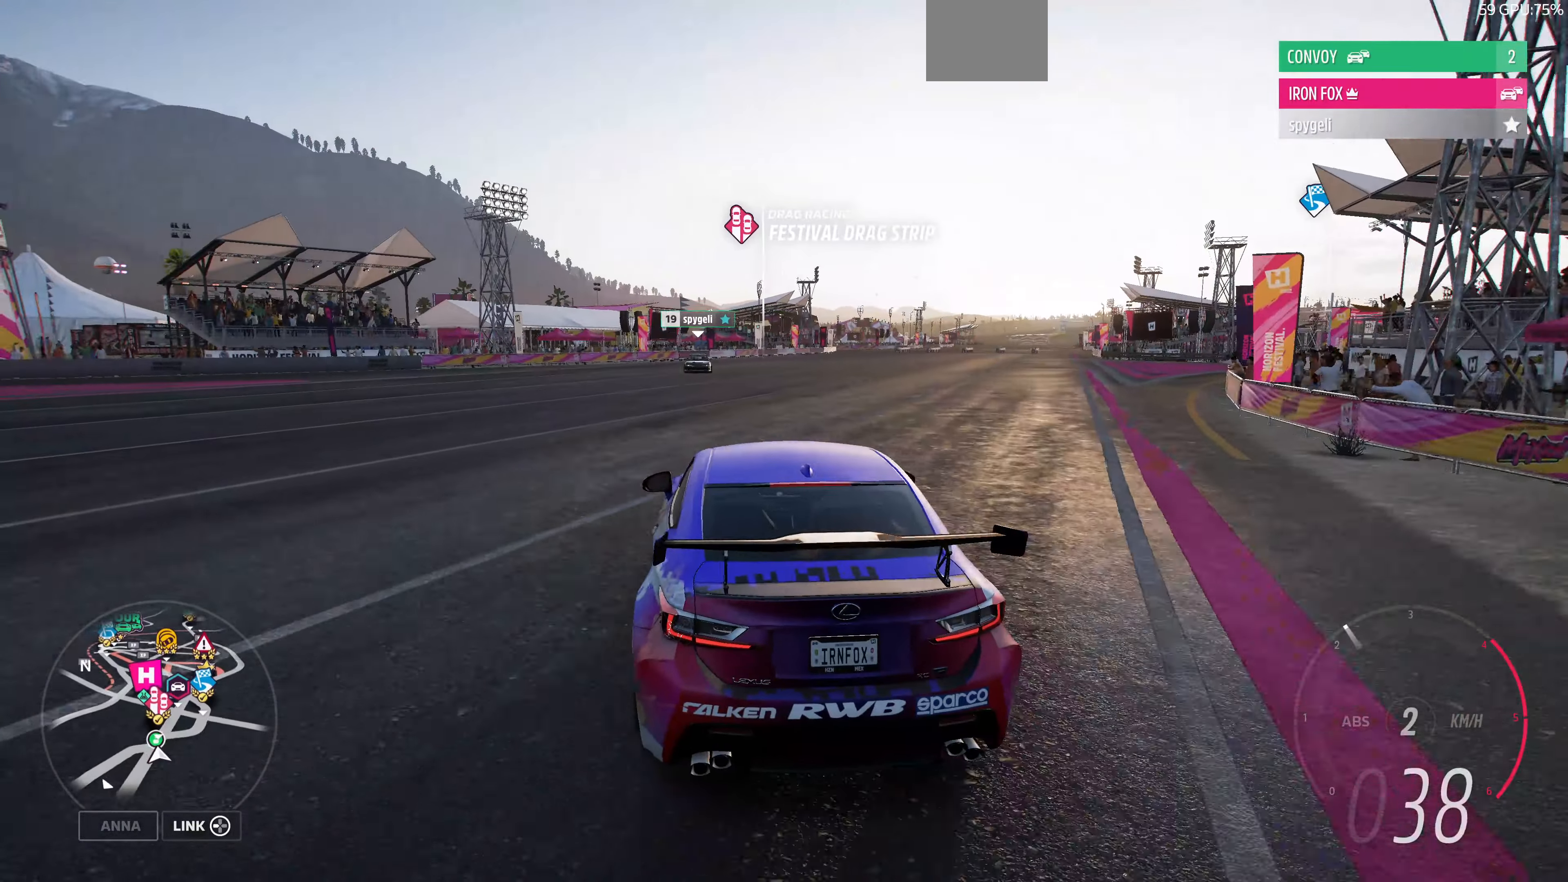
{"buttons": [], "left_stick": "up", "right_stick": "center", "events": []}
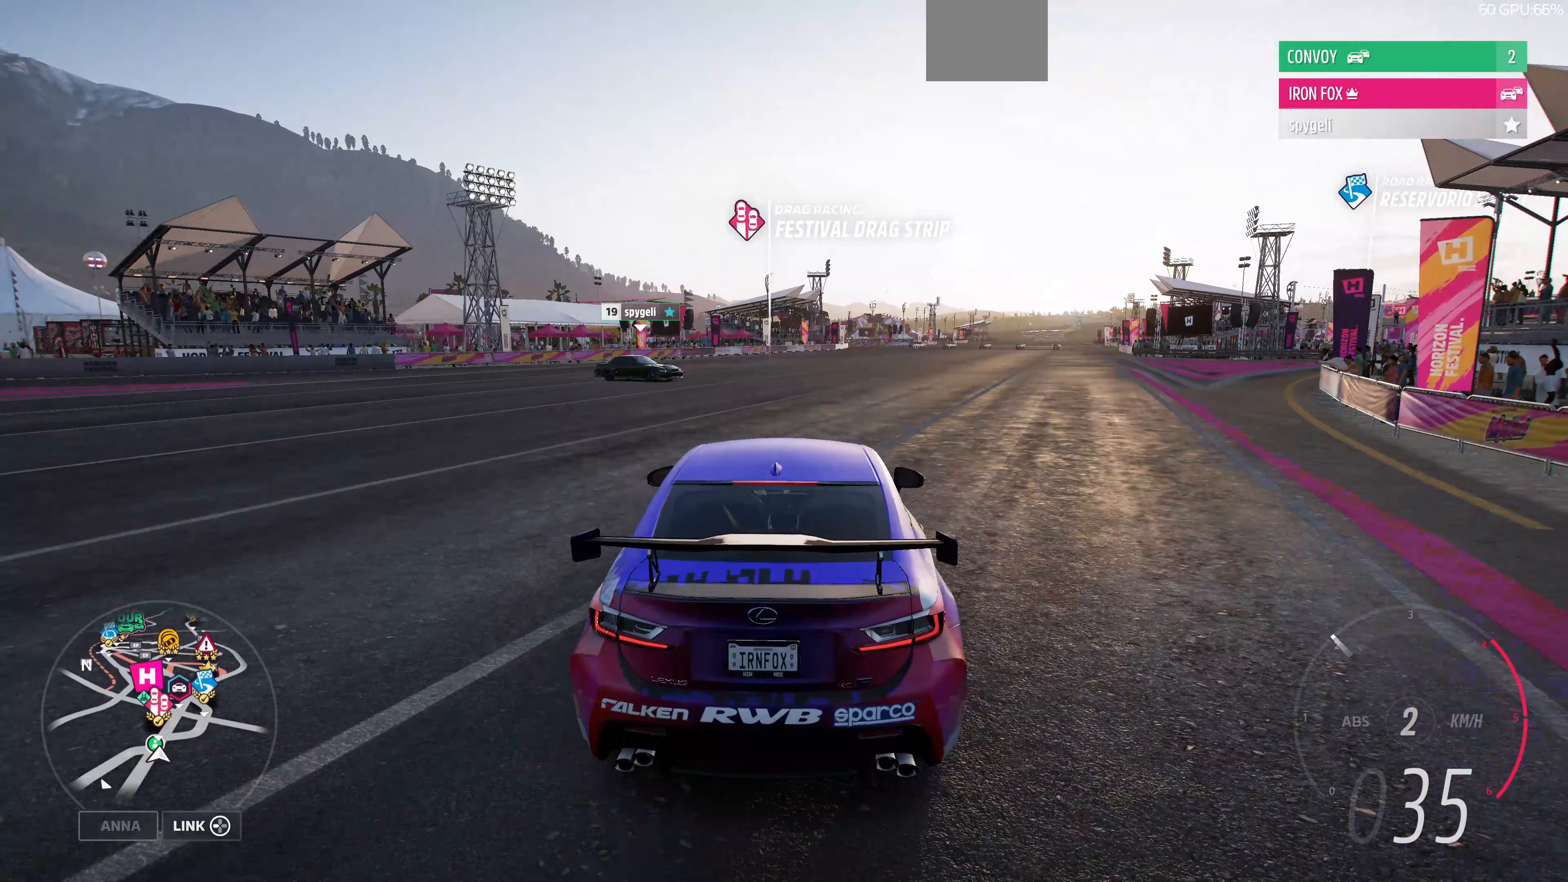
{"buttons": ["CROSS"], "left_stick": "up", "right_stick": "center", "events": [[300, "CROSS", "down"]]}
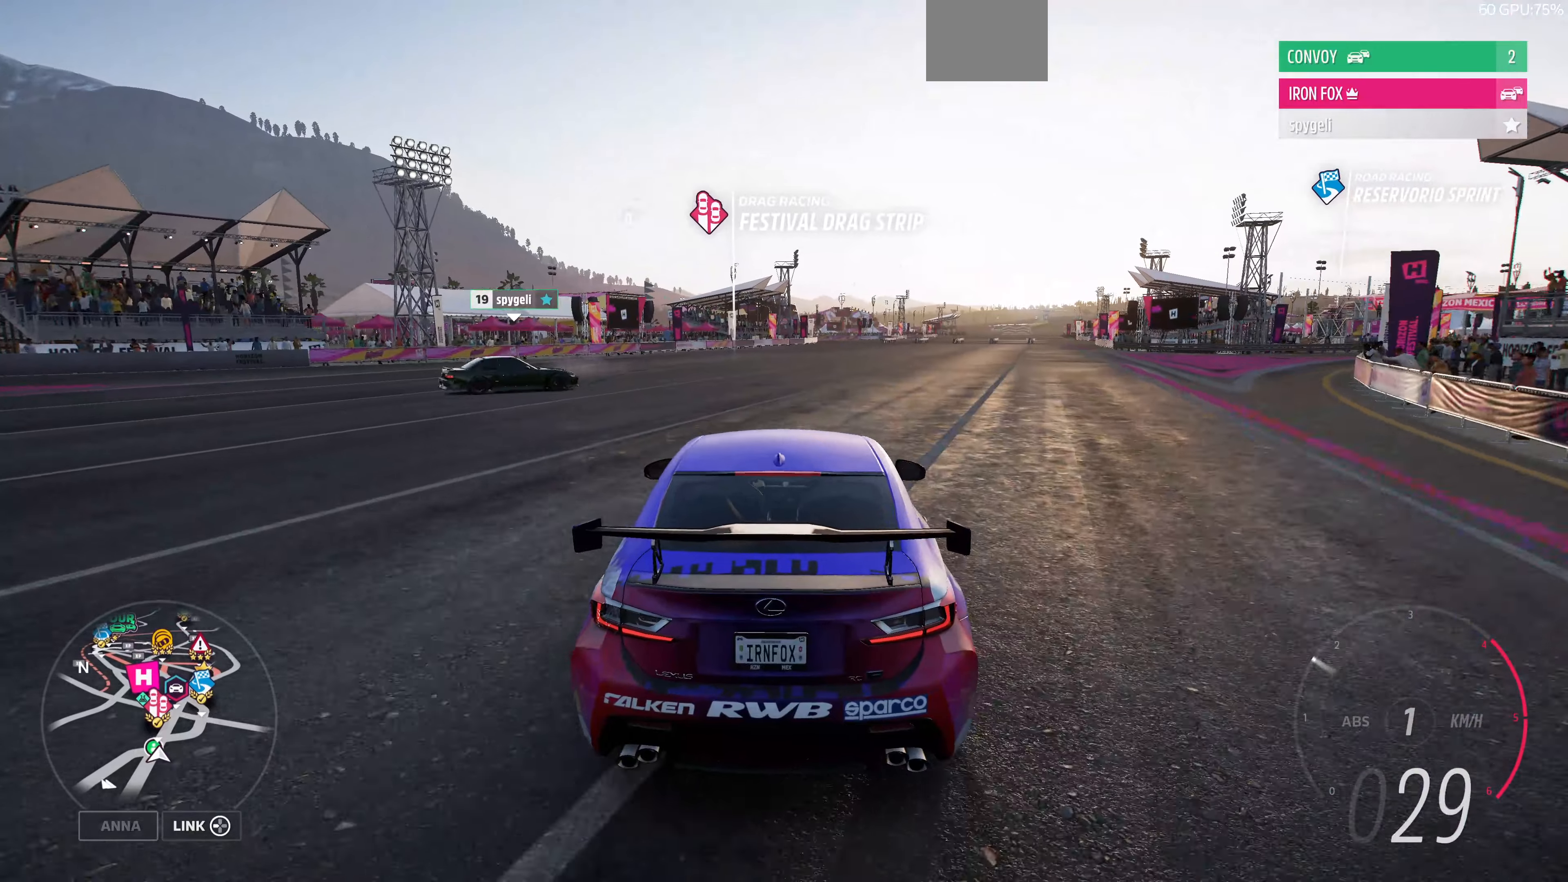
{"buttons": [], "left_stick": "up", "right_stick": "center", "events": [[100, "CROSS", "up"]]}
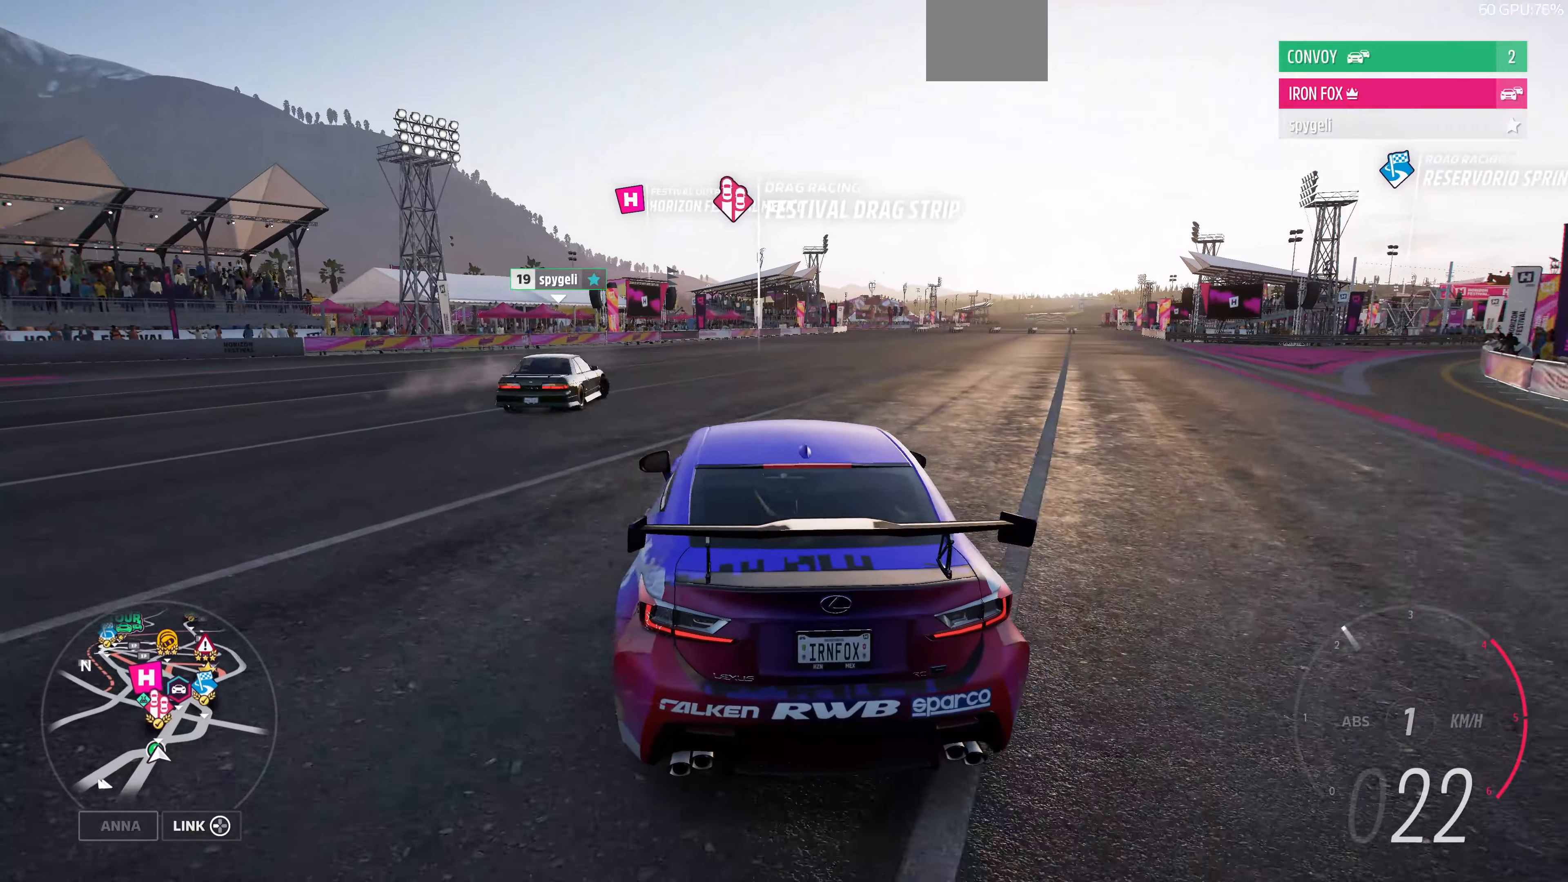
{"buttons": [], "left_stick": "up-right", "right_stick": "up", "events": [[67, "right_stick", "up"], [333, "left_stick", "up-right"]]}
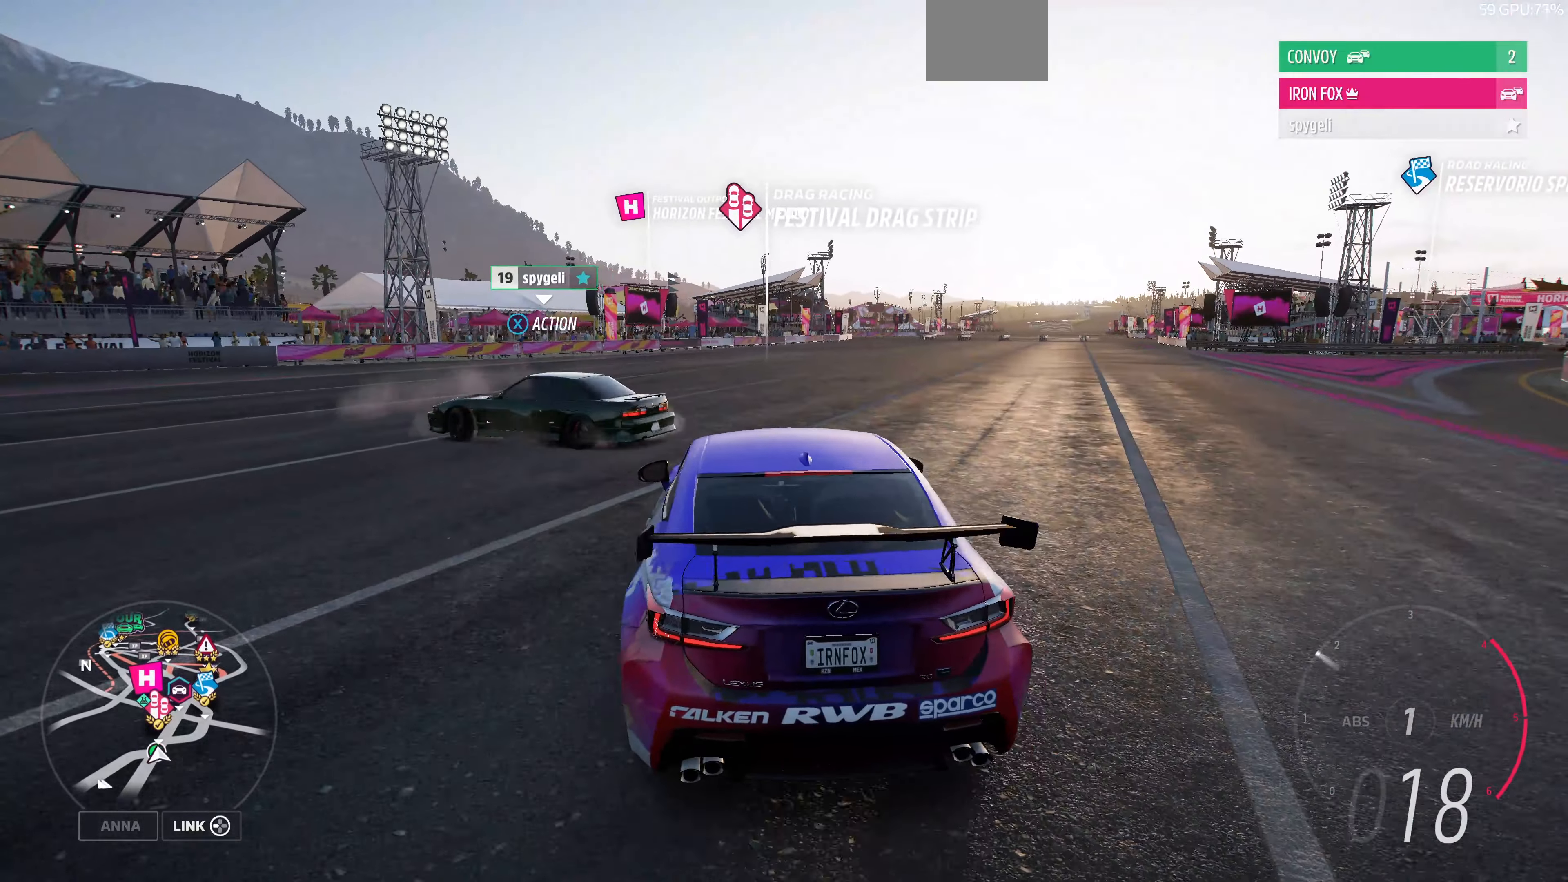
{"buttons": [], "left_stick": "center", "right_stick": "up", "events": [[400, "left_stick", "center"]]}
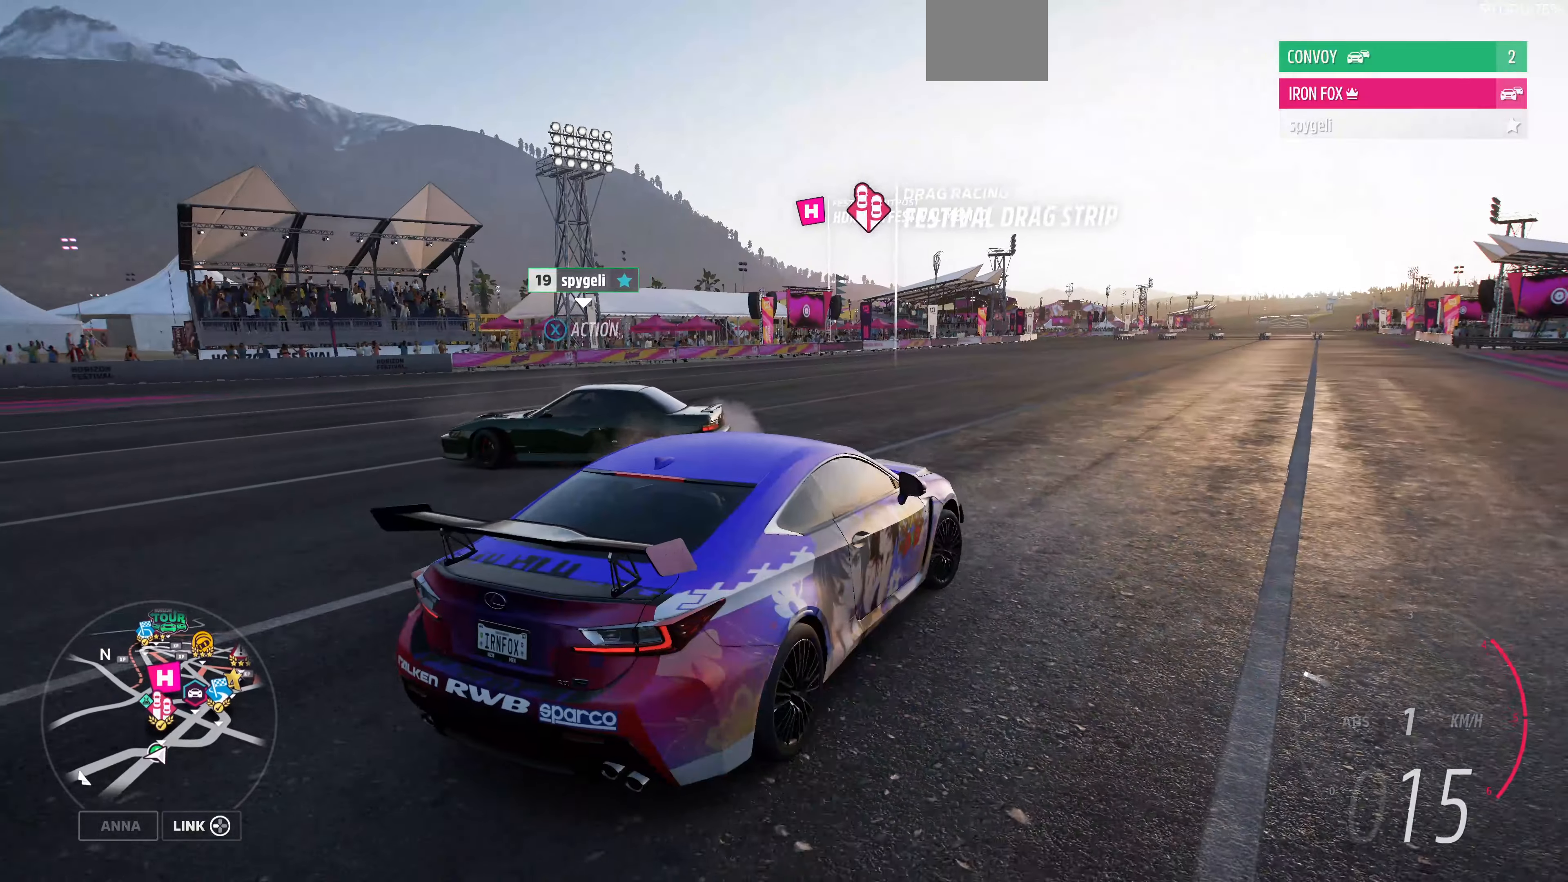
{"buttons": [], "left_stick": "up", "right_stick": "up", "events": [[467, "left_stick", "up"]]}